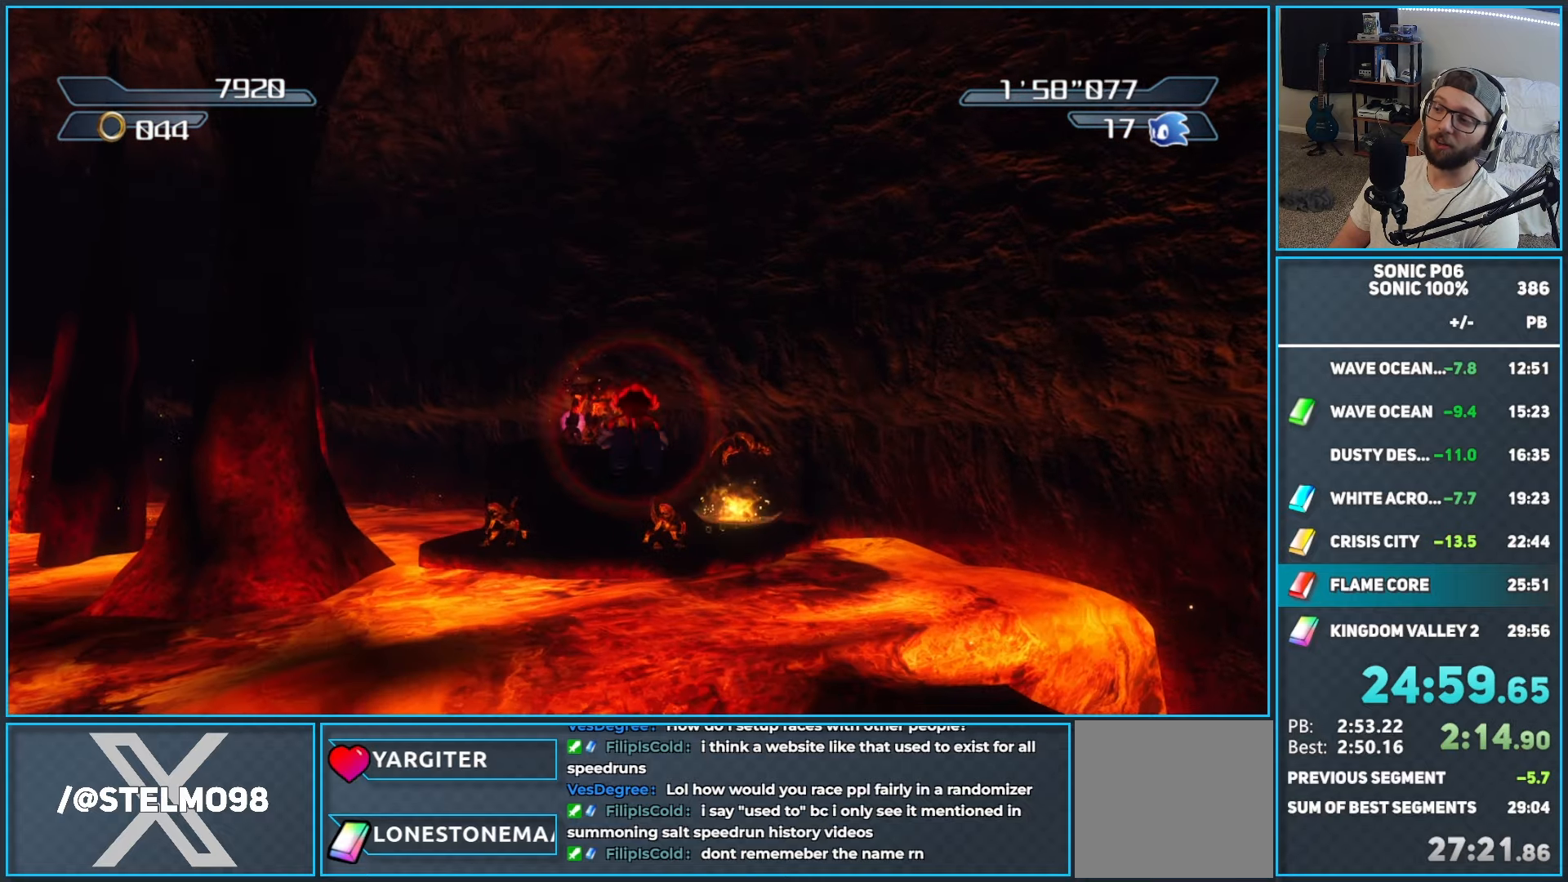
Gameplay with a controller (Xbox layout); each line is a JSON object with the inputs held at the frame after it. "events" lists button and stick changes between this image and that frame as [ms after this image, input, new state], when the widget could be followed in between. Not read: Z.
{"buttons": ["A"], "left_stick": "up", "right_stick": "center", "events": []}
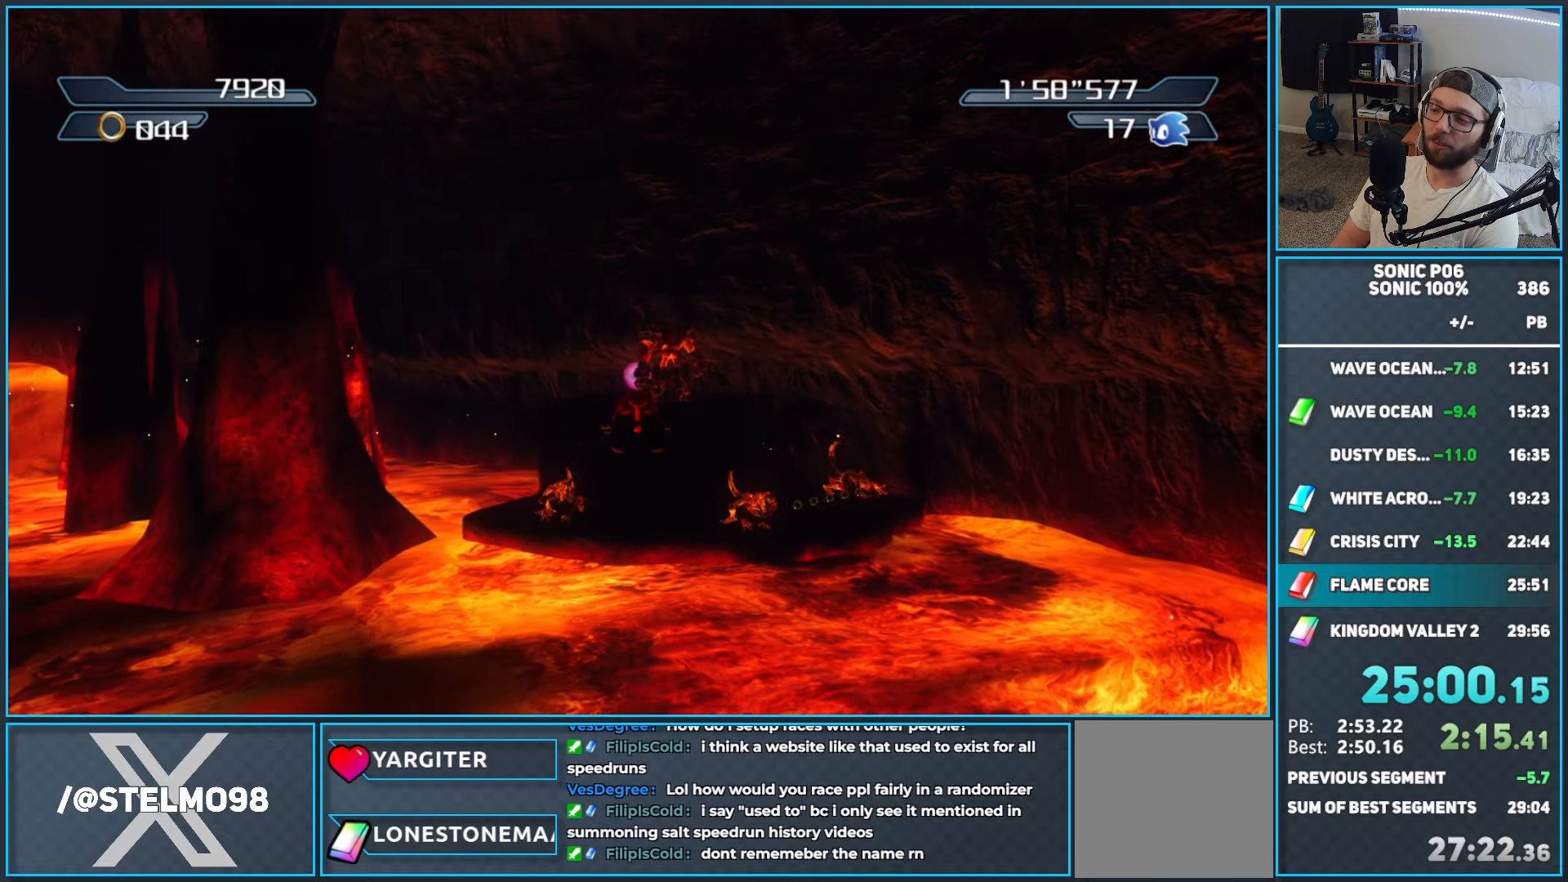
{"buttons": ["A"], "left_stick": "up", "right_stick": "center", "events": []}
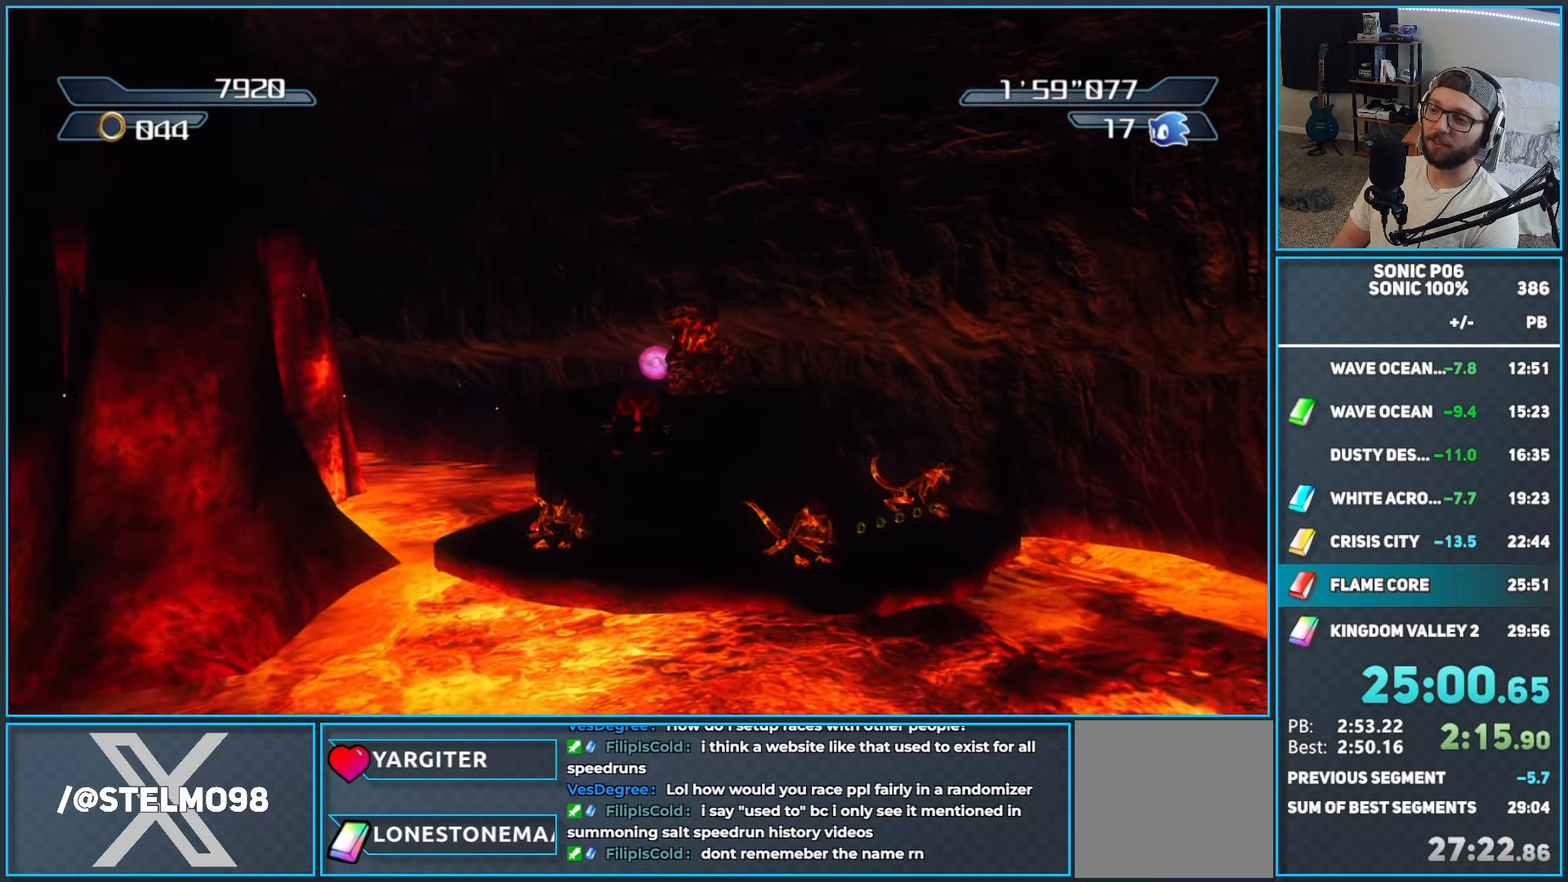
{"buttons": ["A"], "left_stick": "up", "right_stick": "center", "events": []}
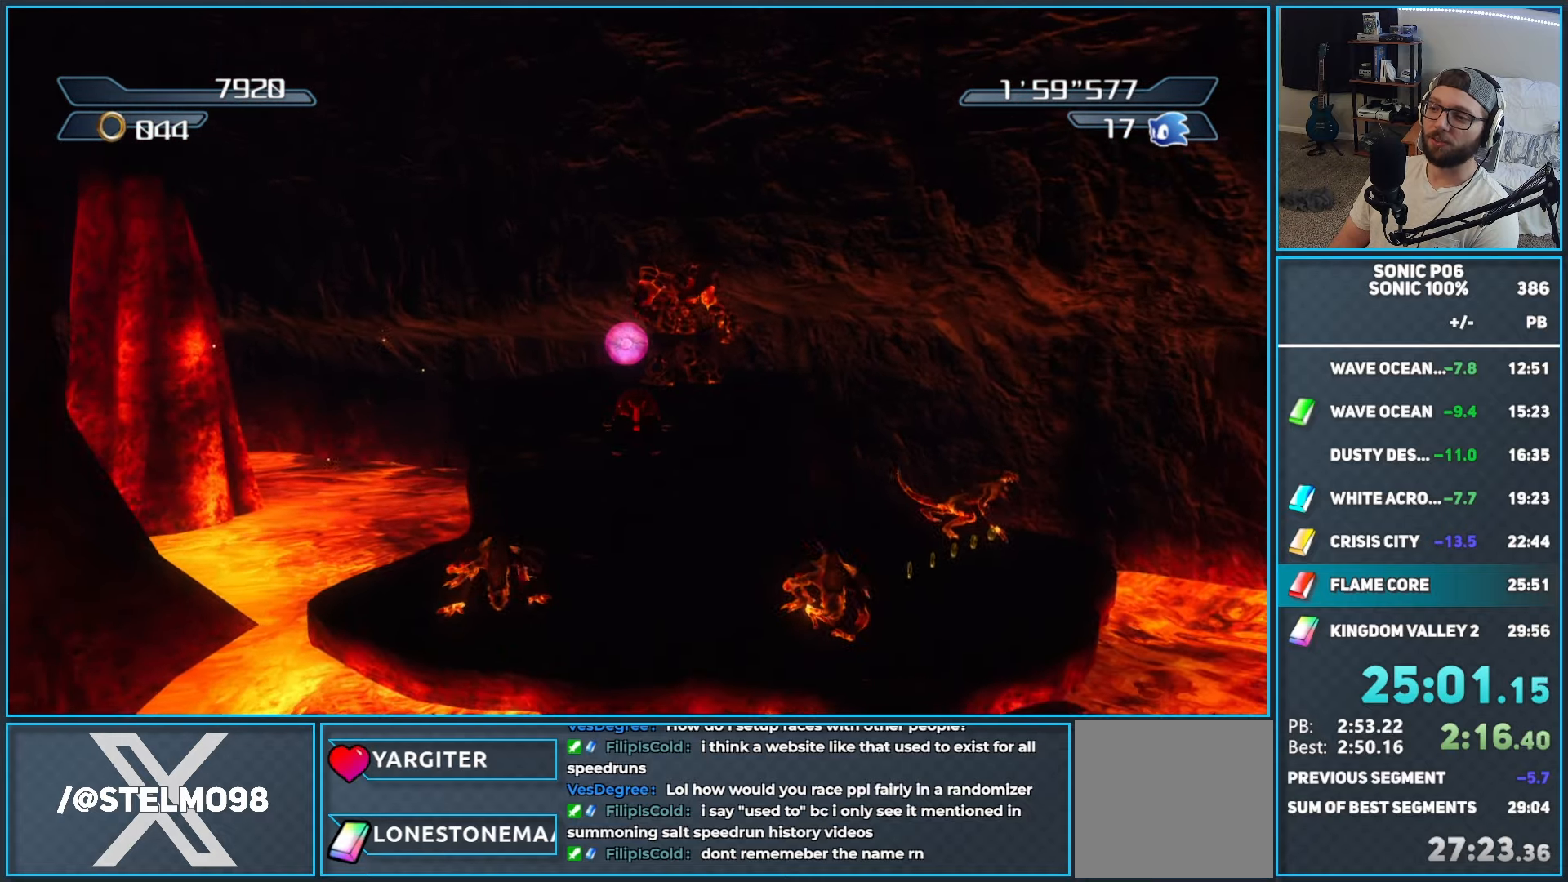
{"buttons": ["A"], "left_stick": "up", "right_stick": "center", "events": []}
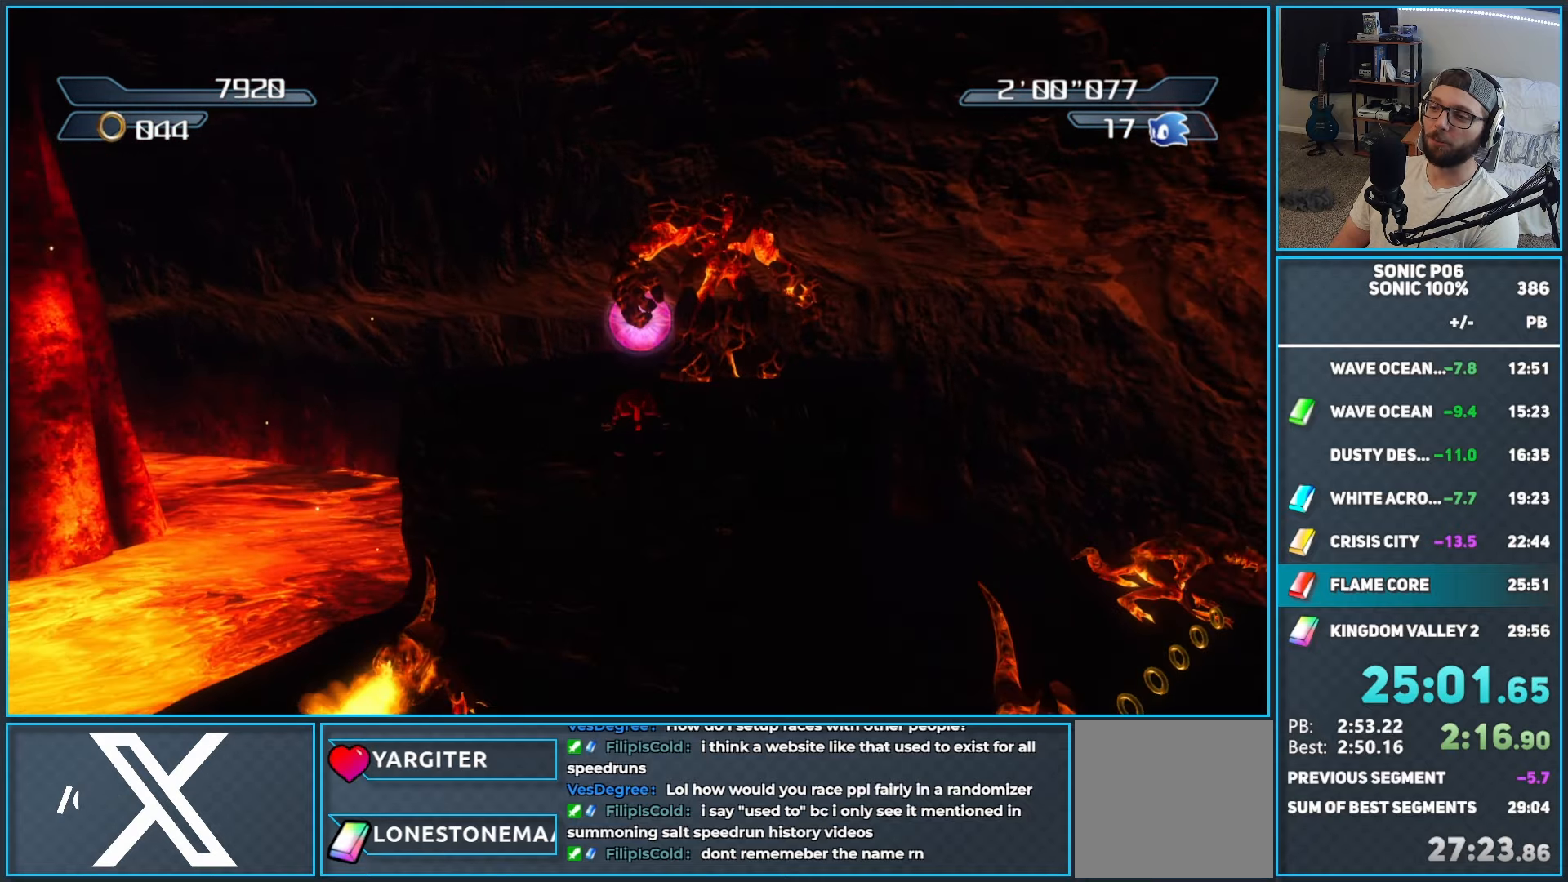
{"buttons": ["A"], "left_stick": "up", "right_stick": "center", "events": []}
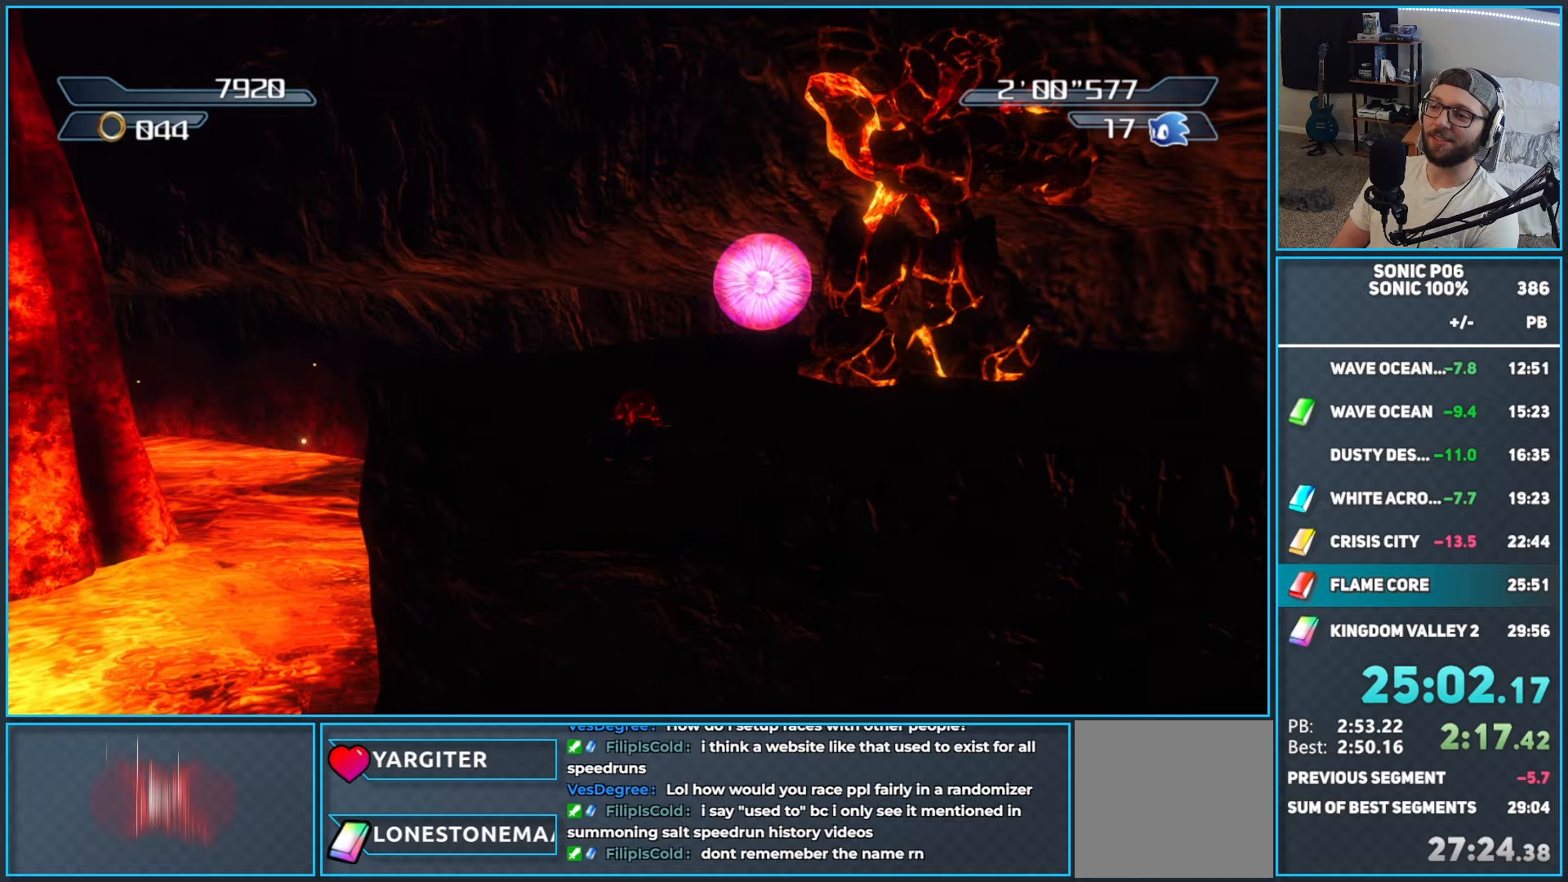
{"buttons": ["A"], "left_stick": "right", "right_stick": "center", "events": [[117, "left_stick", "up-left"], [150, "A", "up"], [267, "left_stick", "up-right"], [317, "A", "down"], [500, "left_stick", "right"]]}
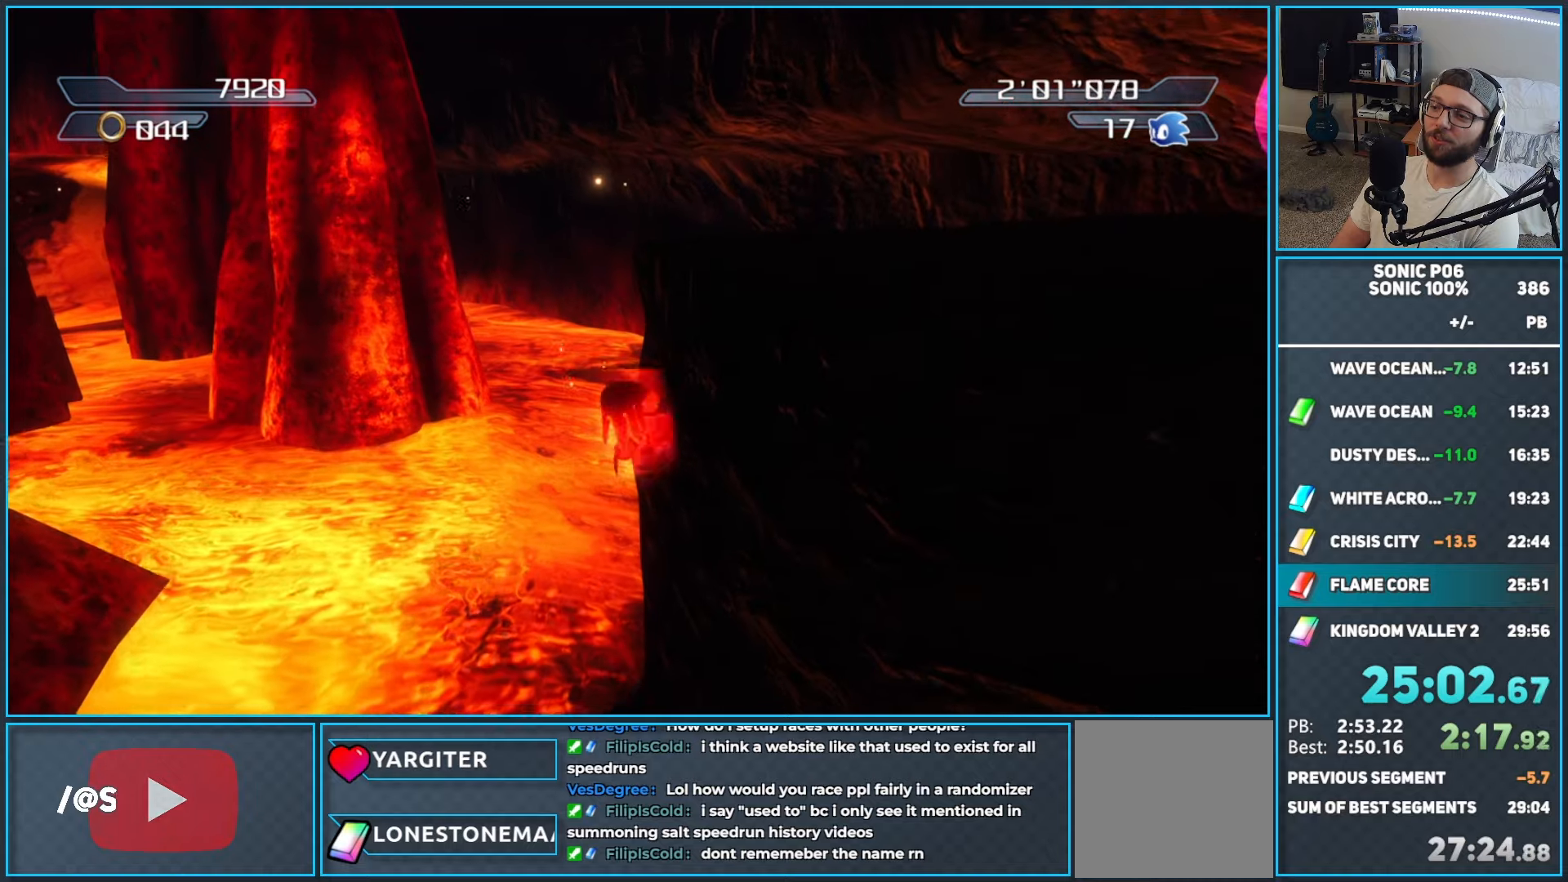
{"buttons": ["A"], "left_stick": "up-right", "right_stick": "center", "events": [[250, "A", "up"], [300, "left_stick", "up-right"], [317, "A", "down"]]}
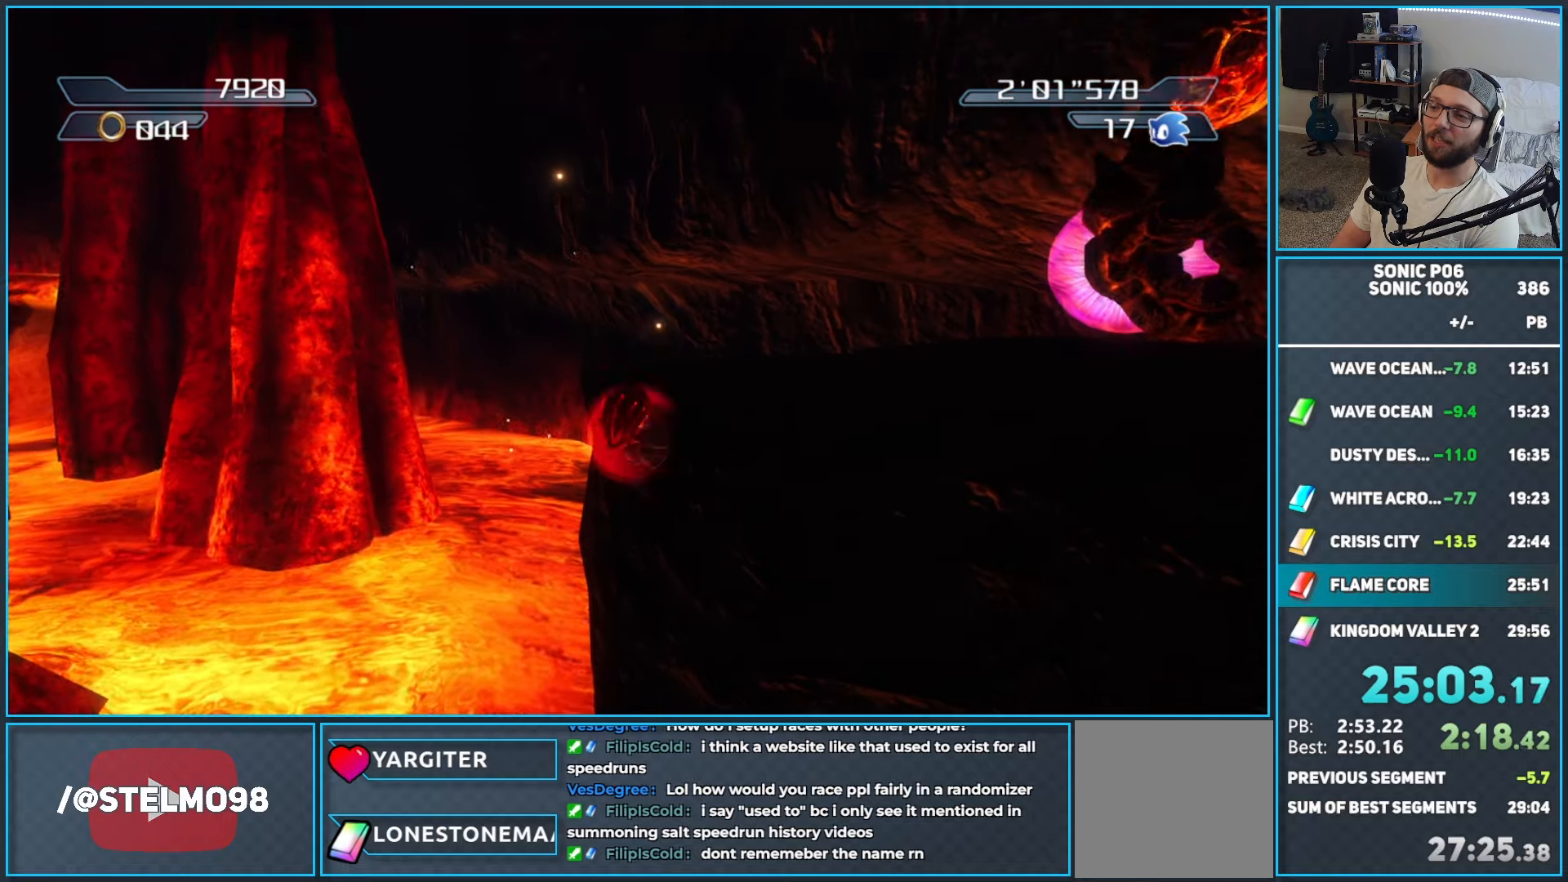
{"buttons": ["A"], "left_stick": "up-right", "right_stick": "center", "events": [[83, "A", "up"], [167, "A", "down"]]}
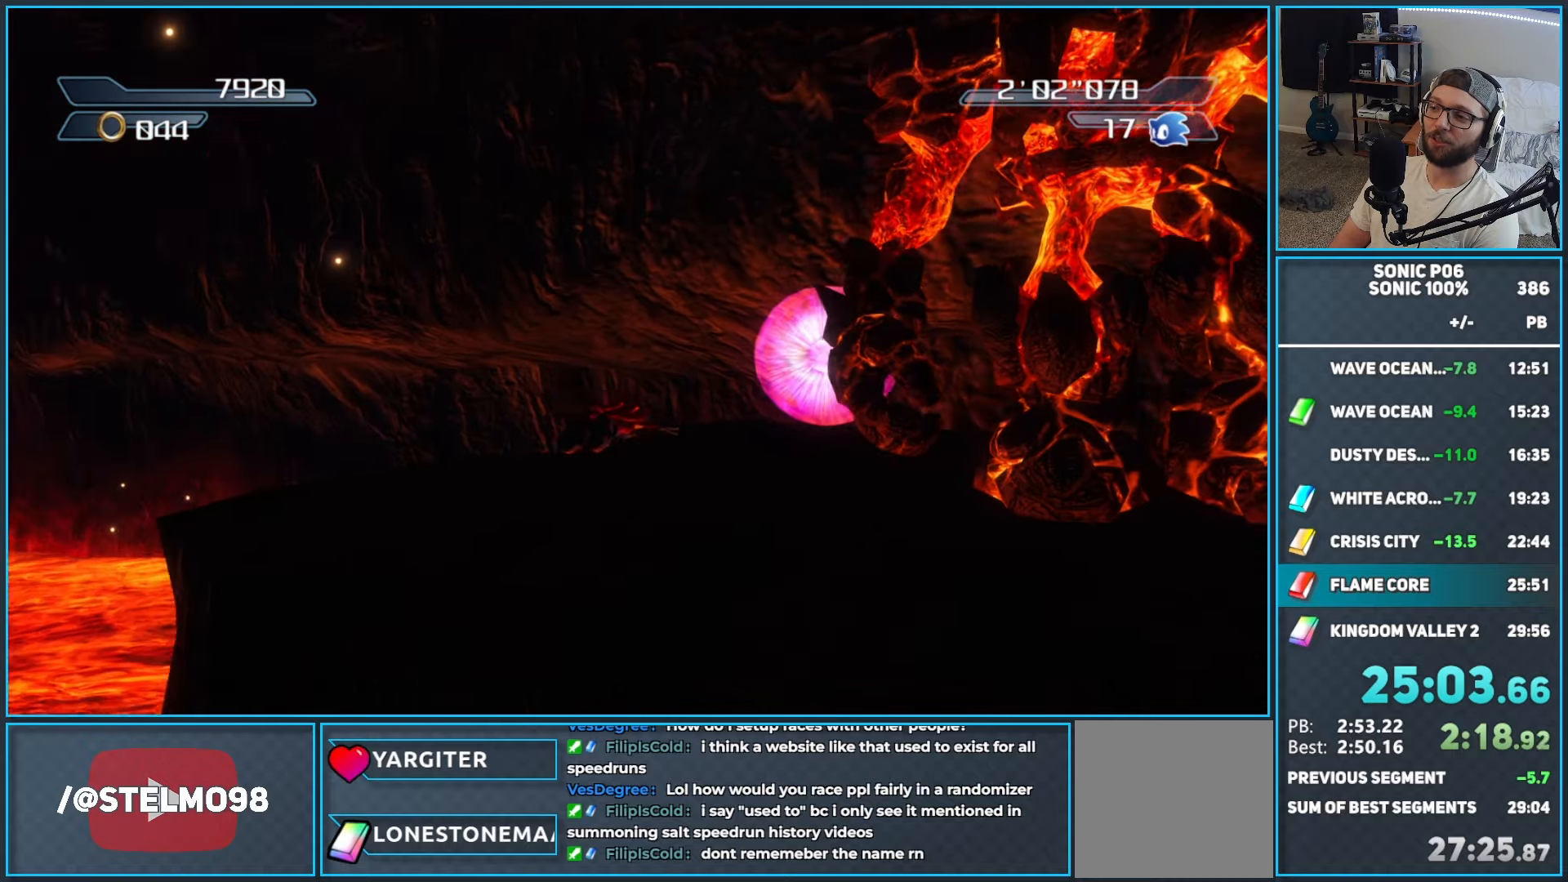
{"buttons": ["A"], "left_stick": "down-left", "right_stick": "center", "events": [[317, "left_stick", "up-left"], [383, "left_stick", "left"], [483, "left_stick", "down-left"]]}
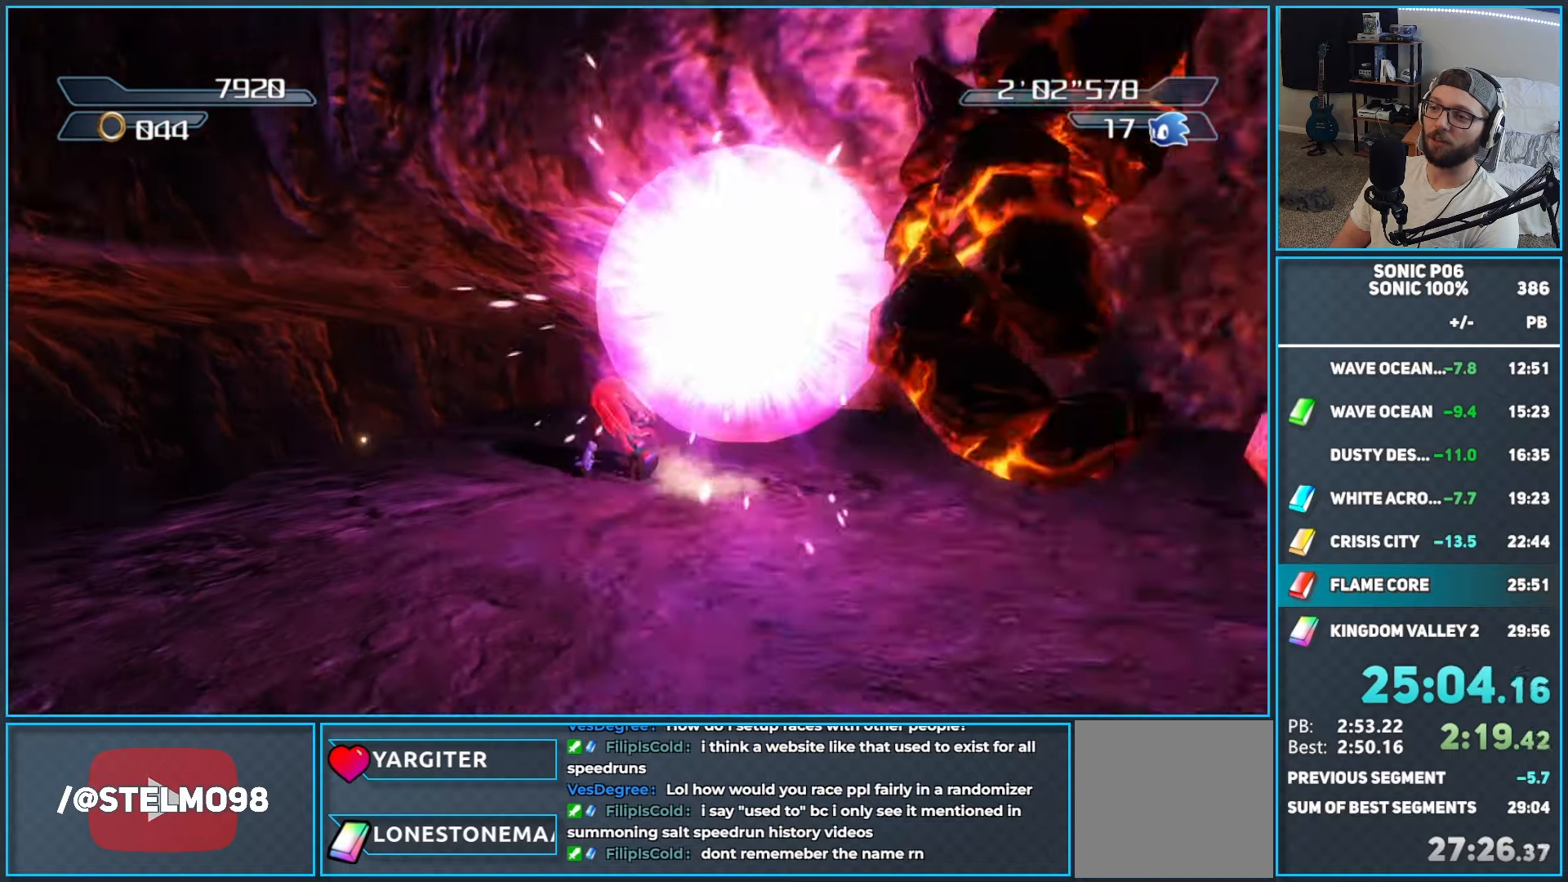
{"buttons": ["A"], "left_stick": "left", "right_stick": "center", "events": [[33, "A", "up"], [200, "A", "down"], [300, "left_stick", "left"]]}
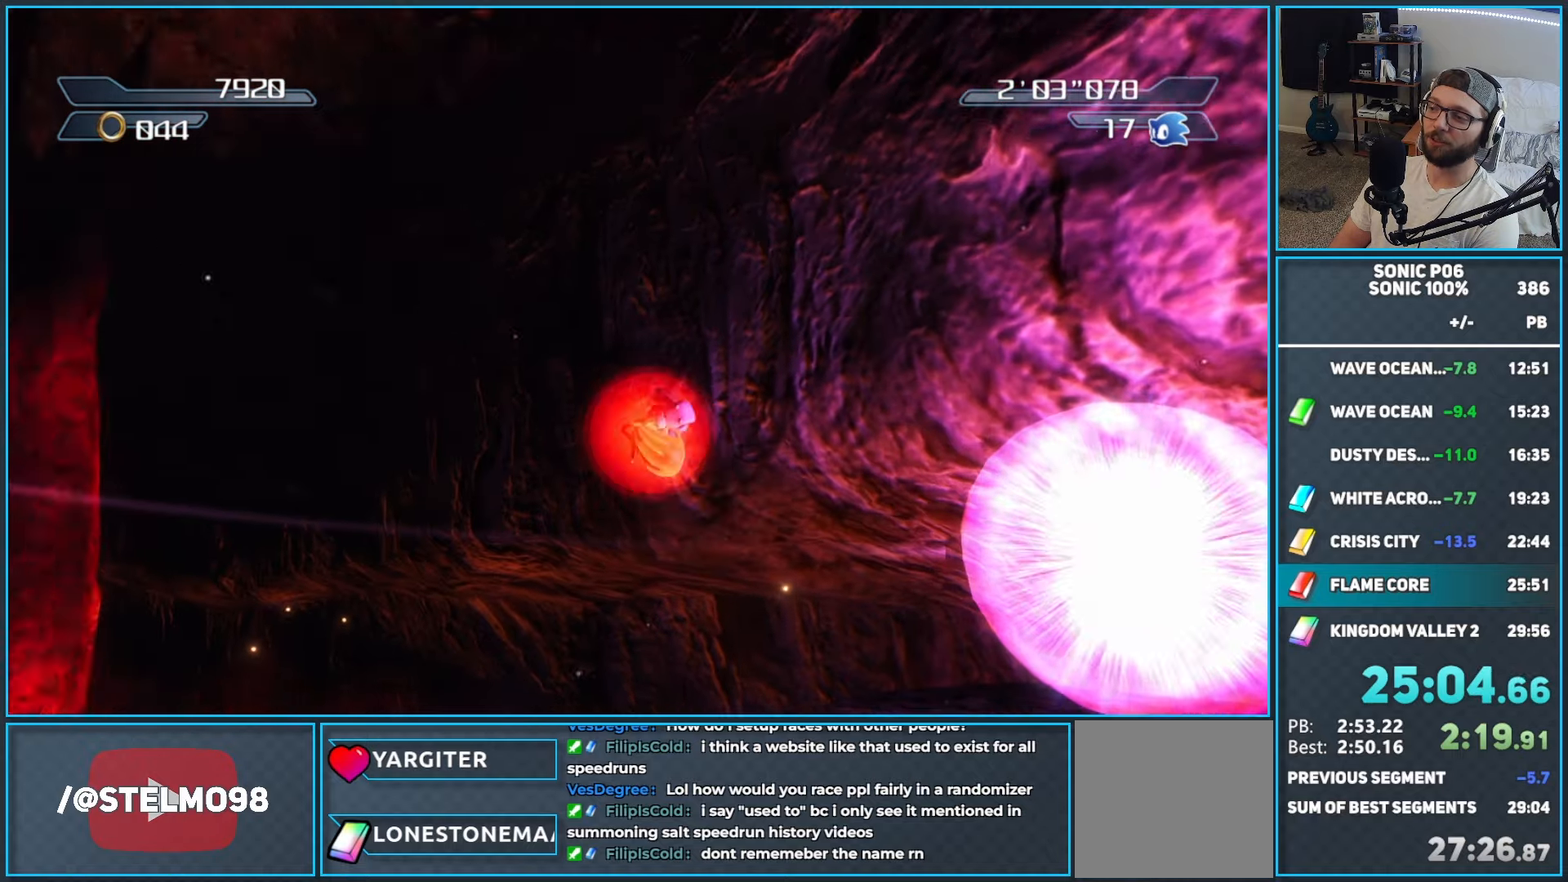
{"buttons": ["A"], "left_stick": "up-left", "right_stick": "center", "events": [[200, "A", "up"], [250, "A", "down"], [317, "left_stick", "up-left"]]}
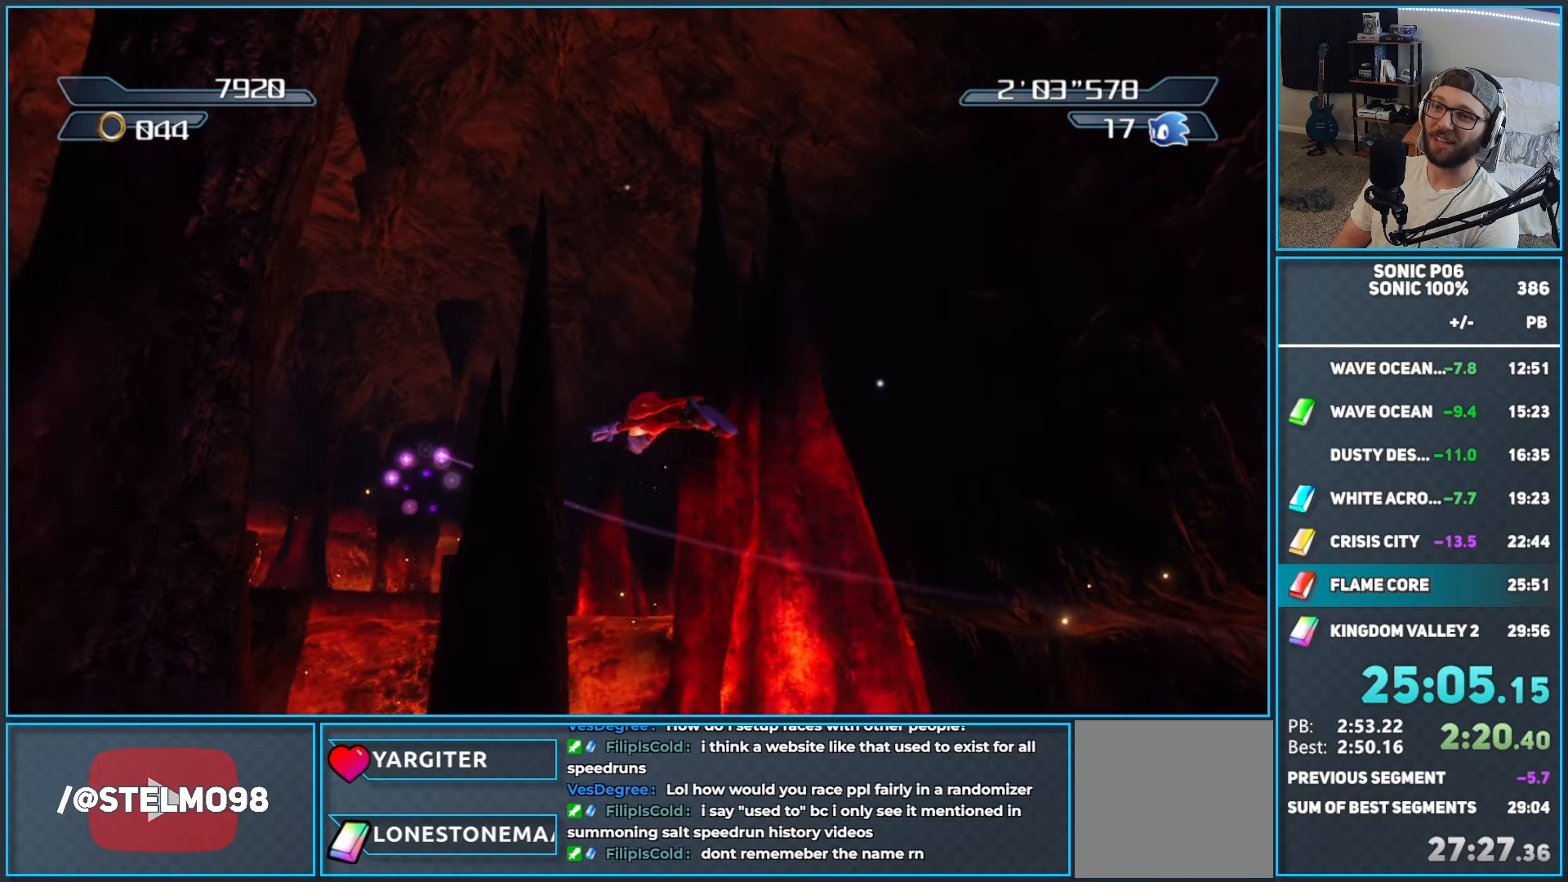
{"buttons": ["A"], "left_stick": "up", "right_stick": "center", "events": [[283, "left_stick", "up"]]}
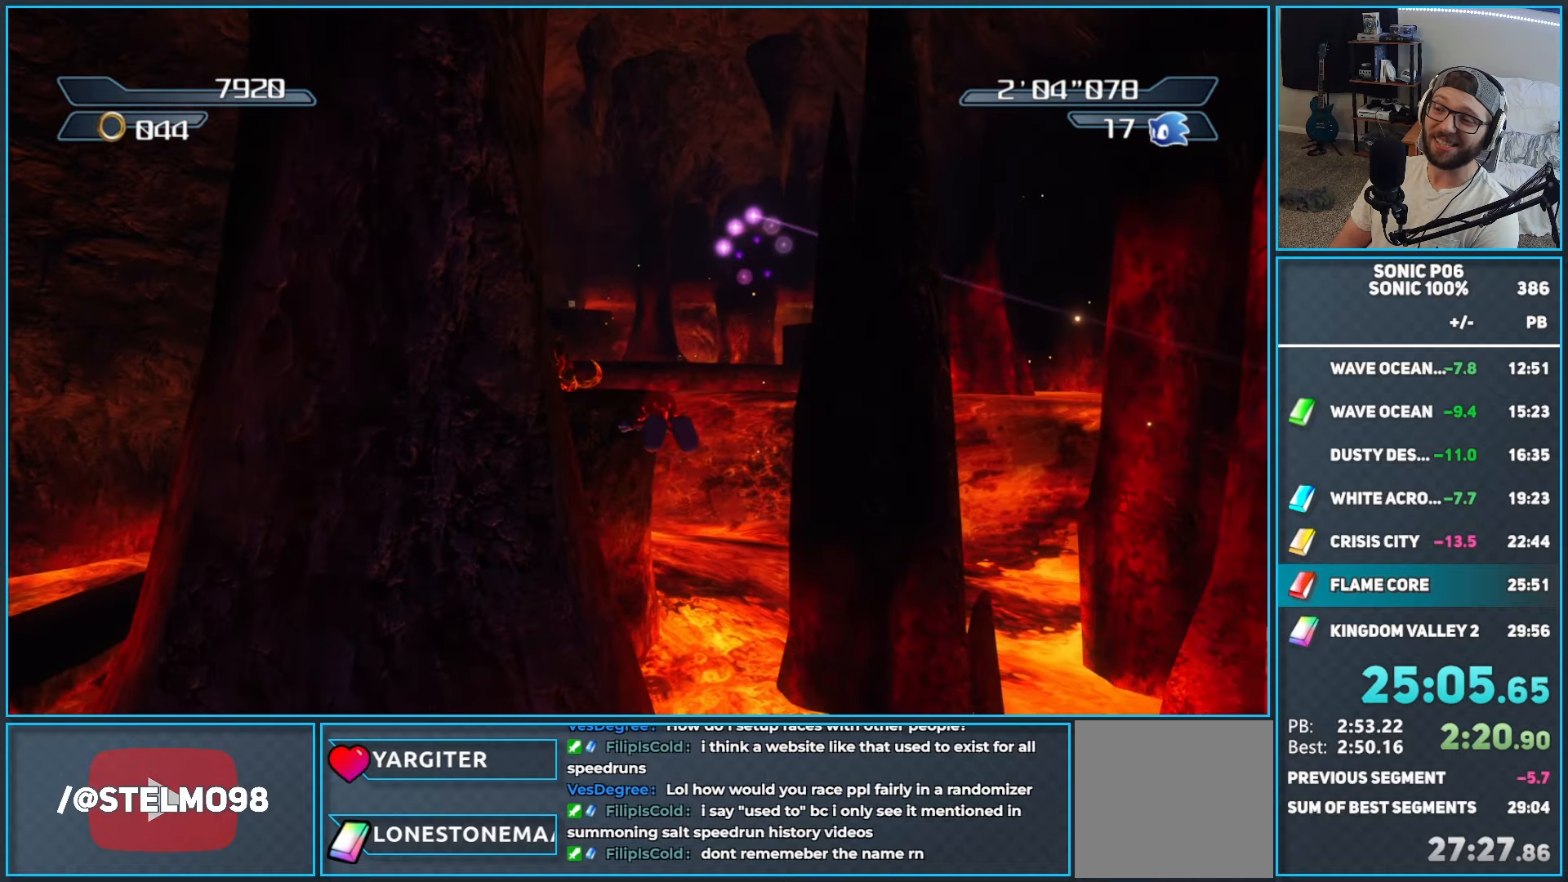
{"buttons": ["A"], "left_stick": "up-left", "right_stick": "center", "events": [[450, "left_stick", "up-left"]]}
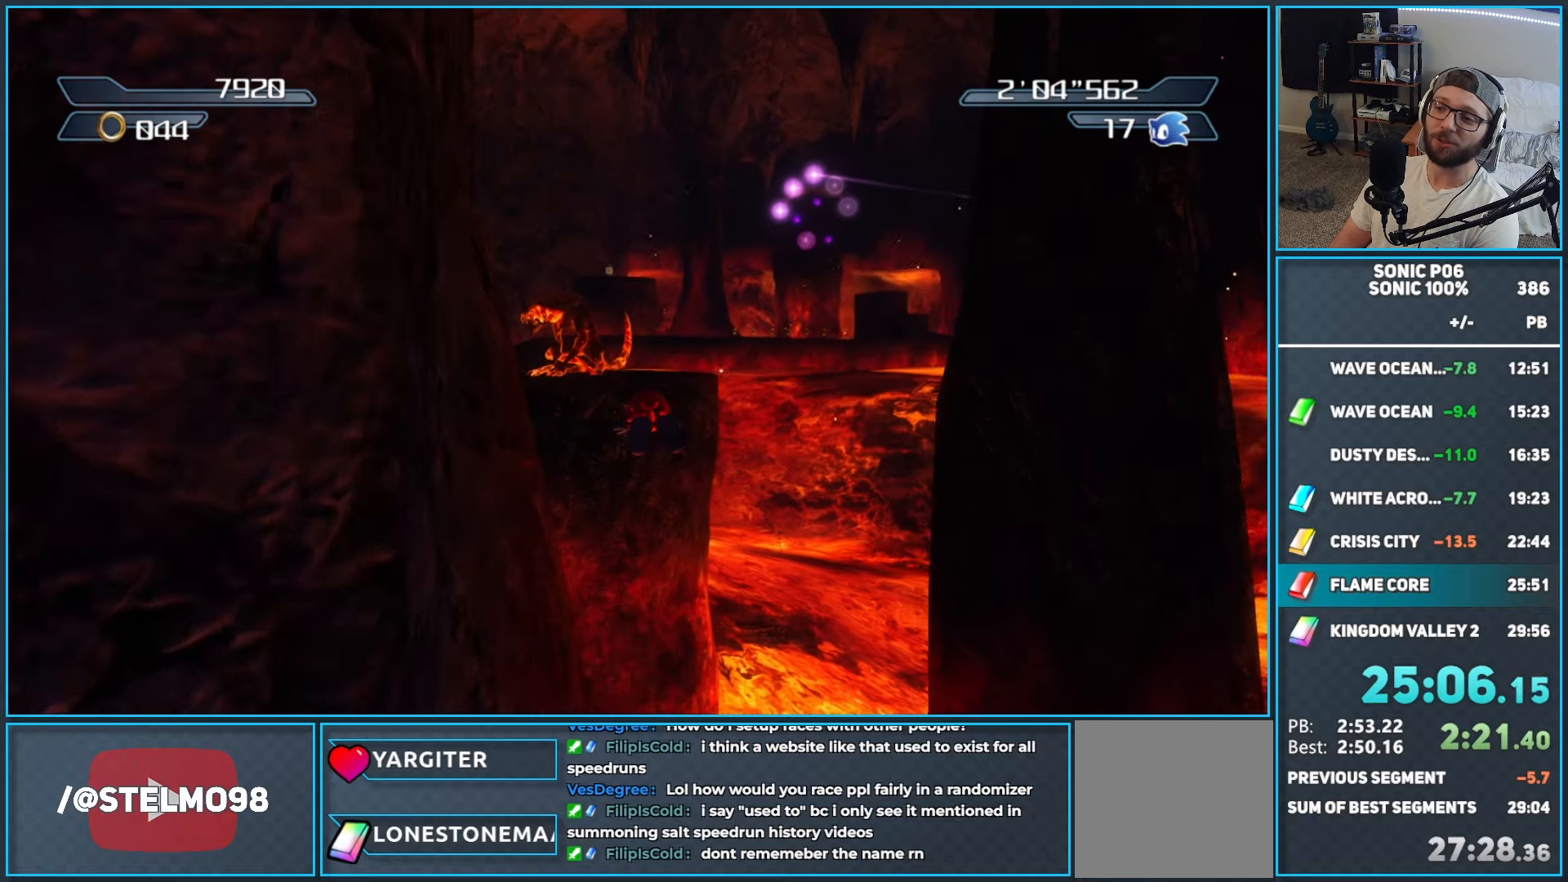
{"buttons": ["A"], "left_stick": "up", "right_stick": "center", "events": [[467, "left_stick", "up"]]}
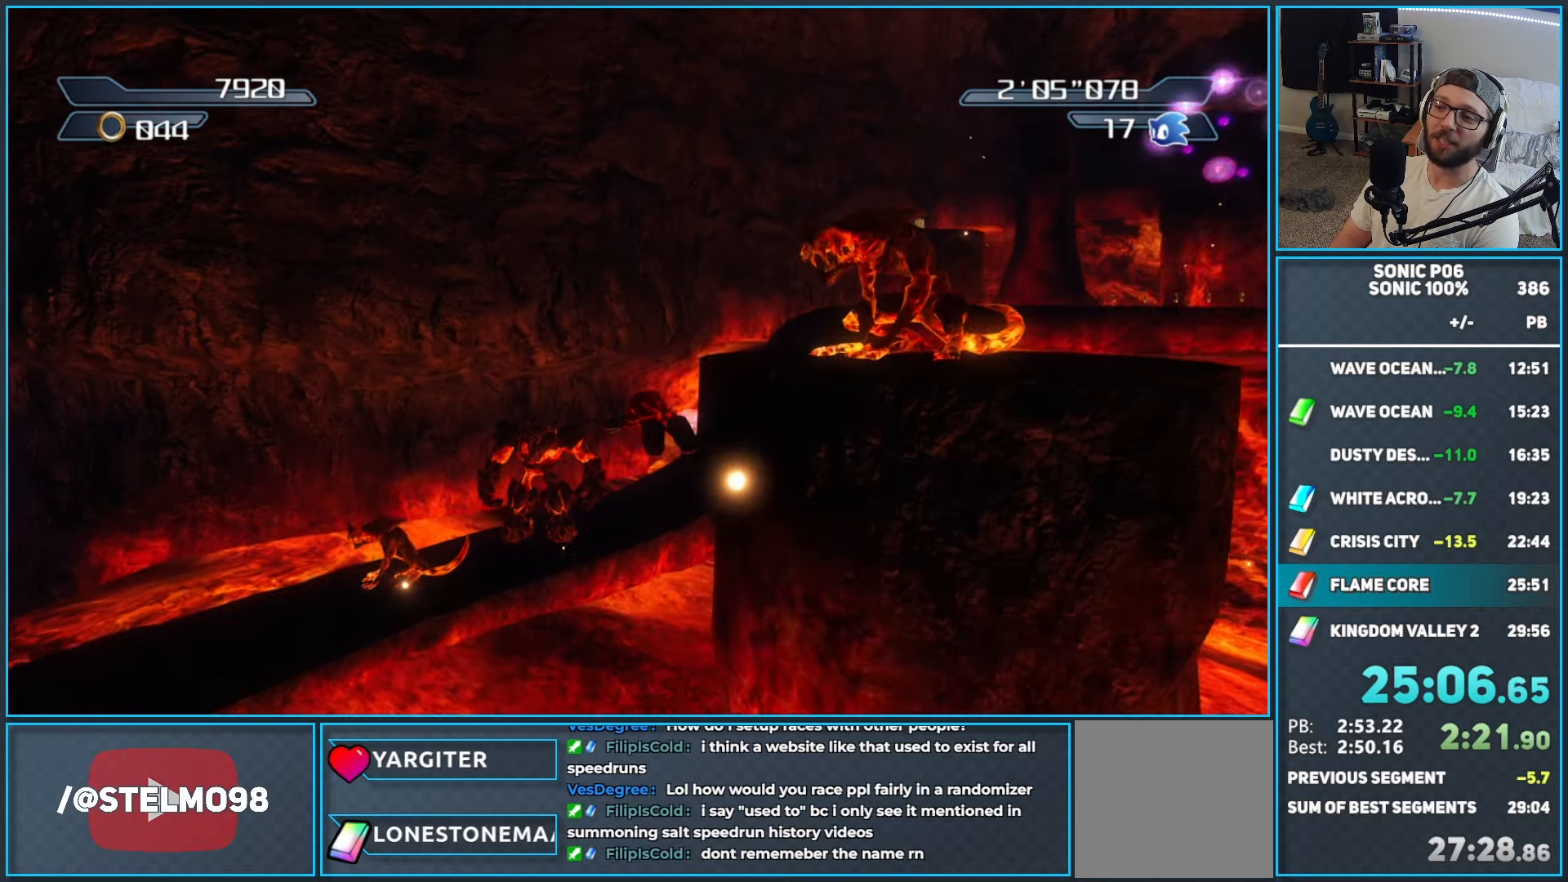
{"buttons": ["A"], "left_stick": "up", "right_stick": "center", "events": []}
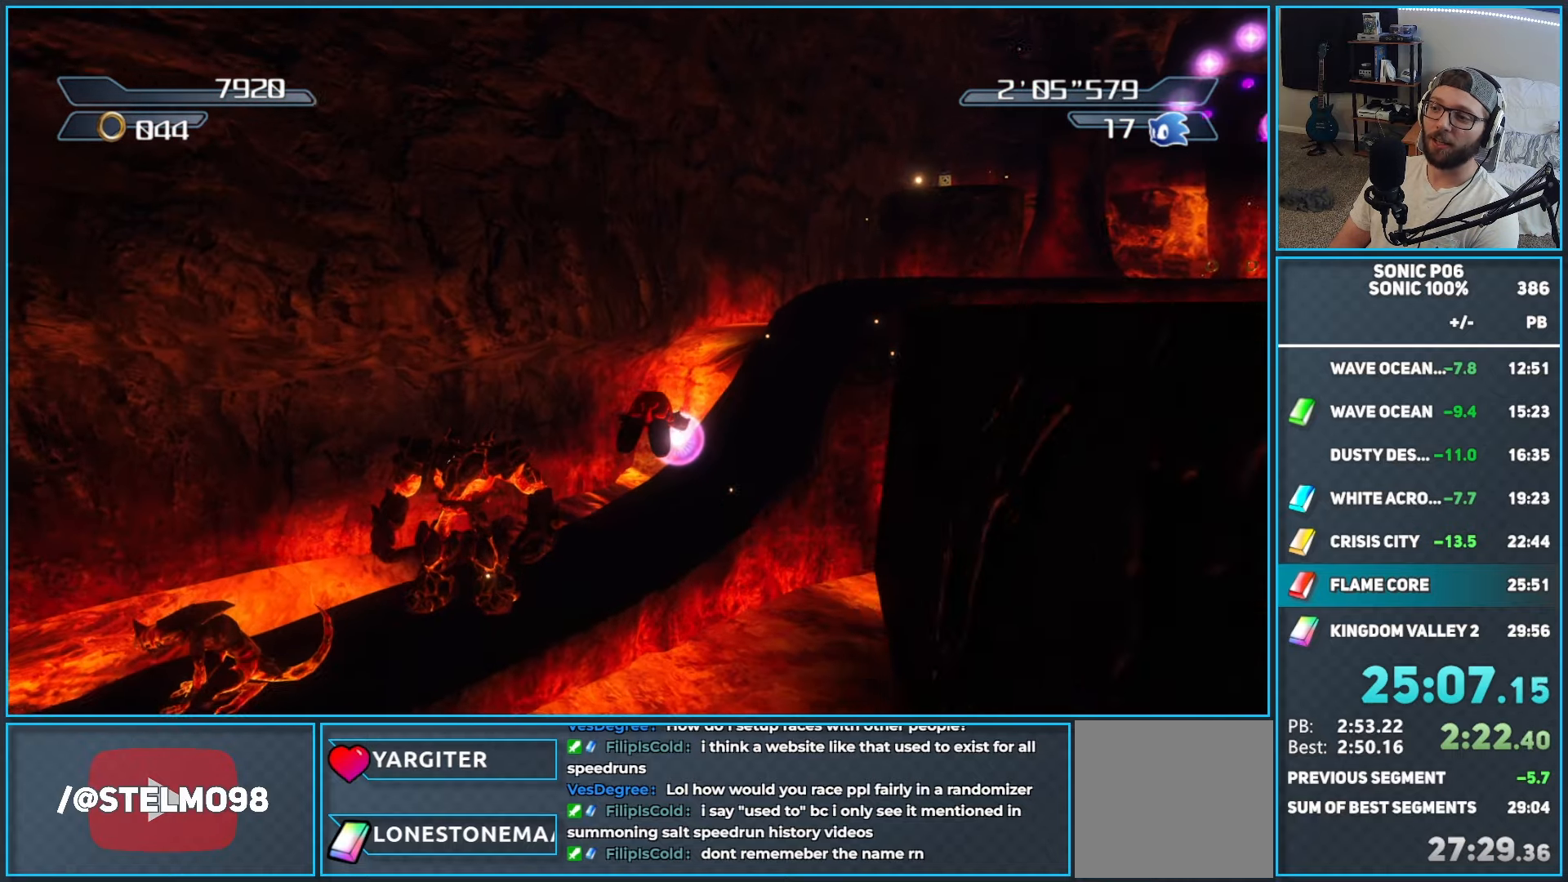
{"buttons": [], "left_stick": "up", "right_stick": "center", "events": [[500, "A", "up"]]}
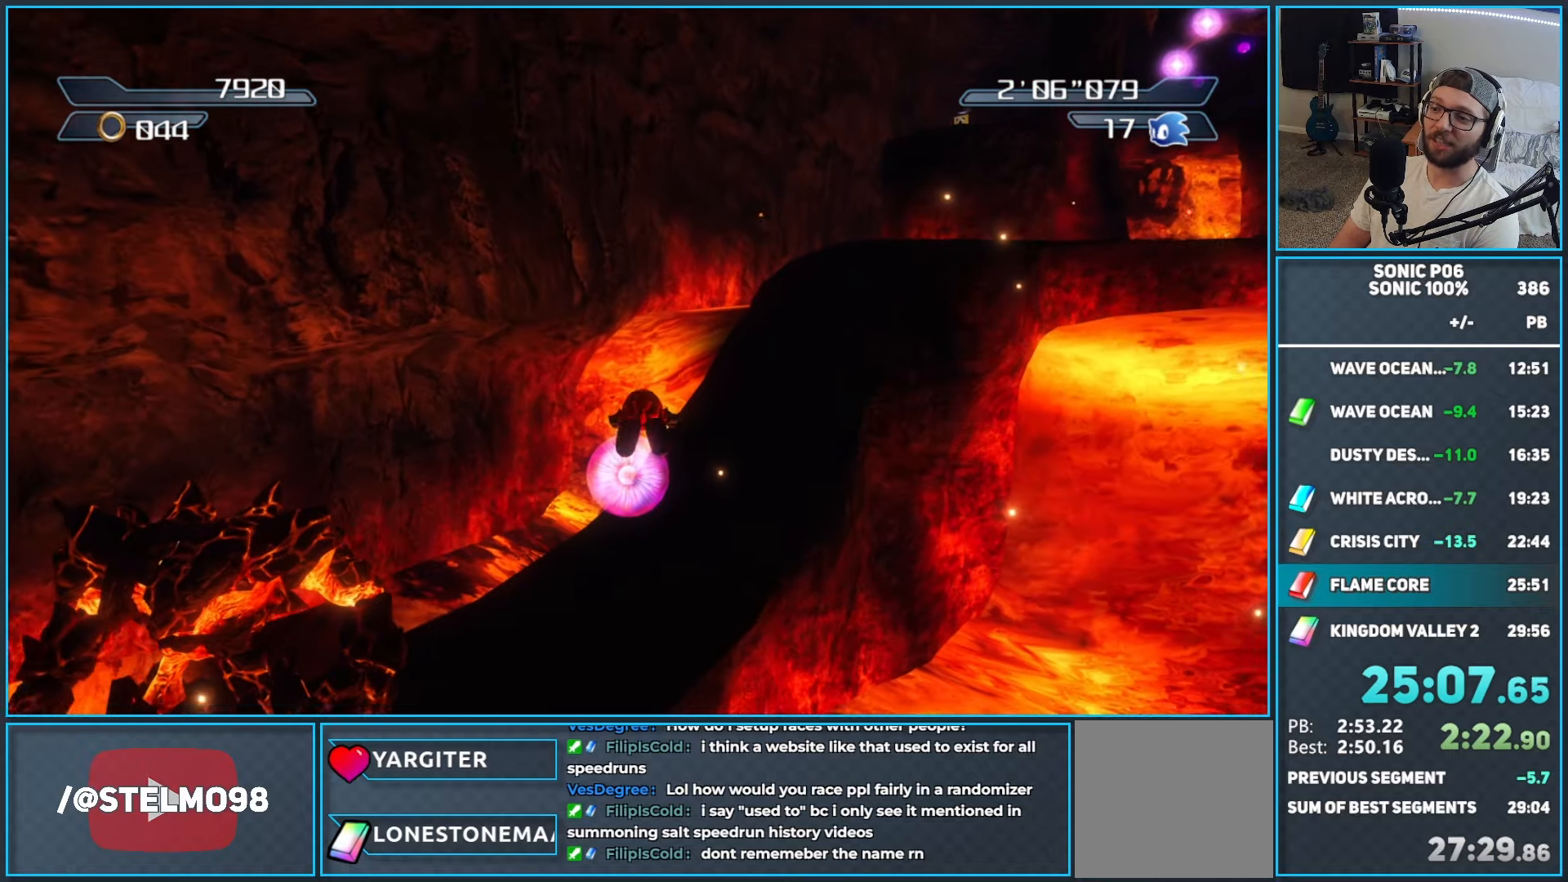
{"buttons": ["A"], "left_stick": "up", "right_stick": "center", "events": [[367, "A", "down"]]}
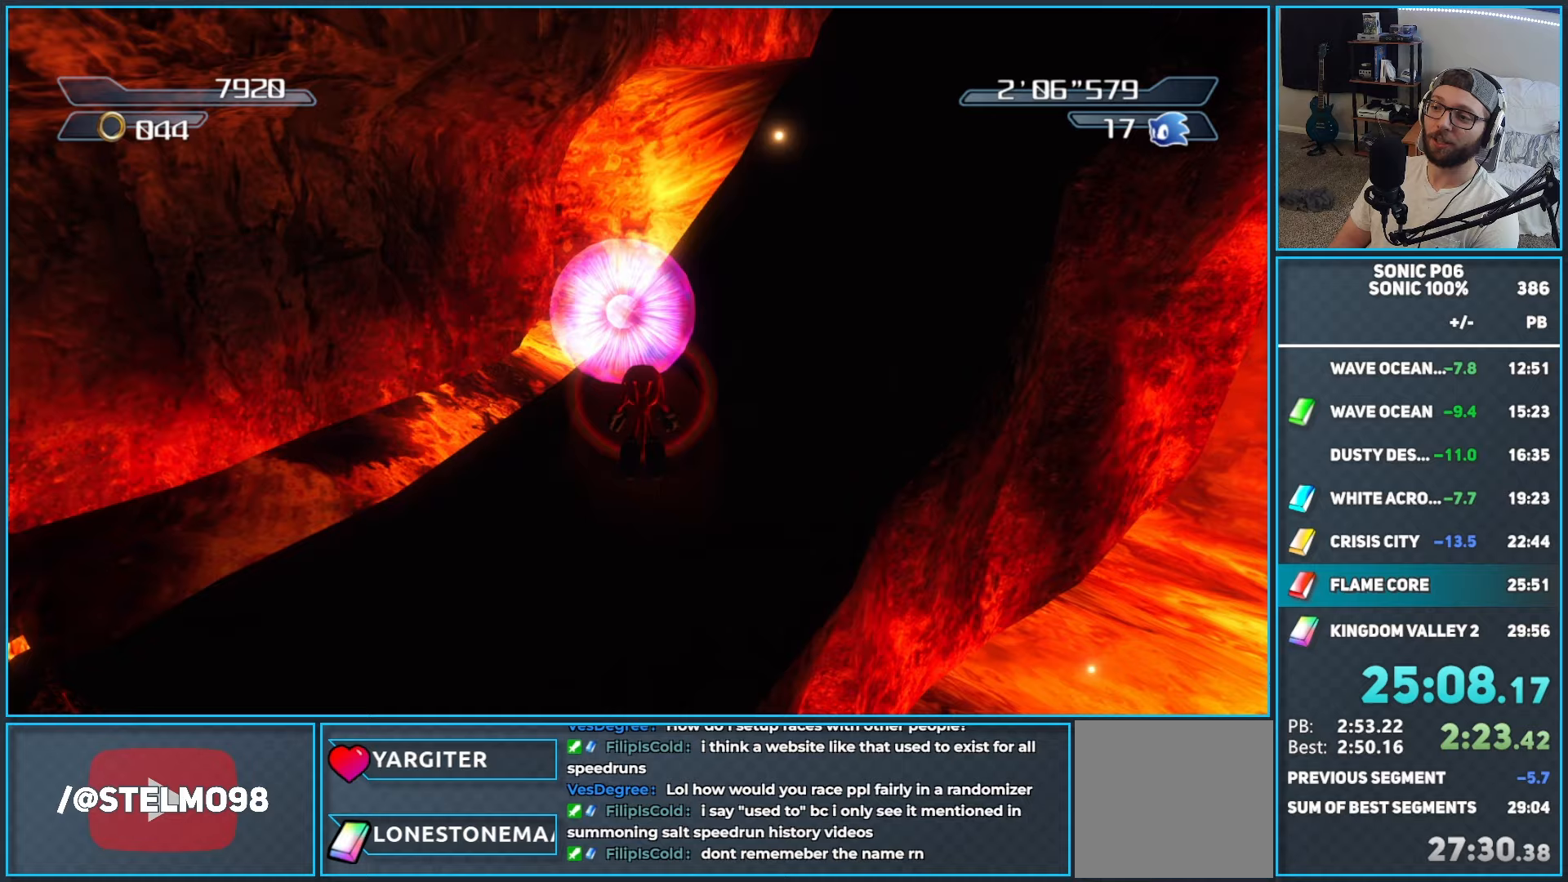
{"buttons": ["A"], "left_stick": "up-right", "right_stick": "center", "events": [[233, "left_stick", "up-right"]]}
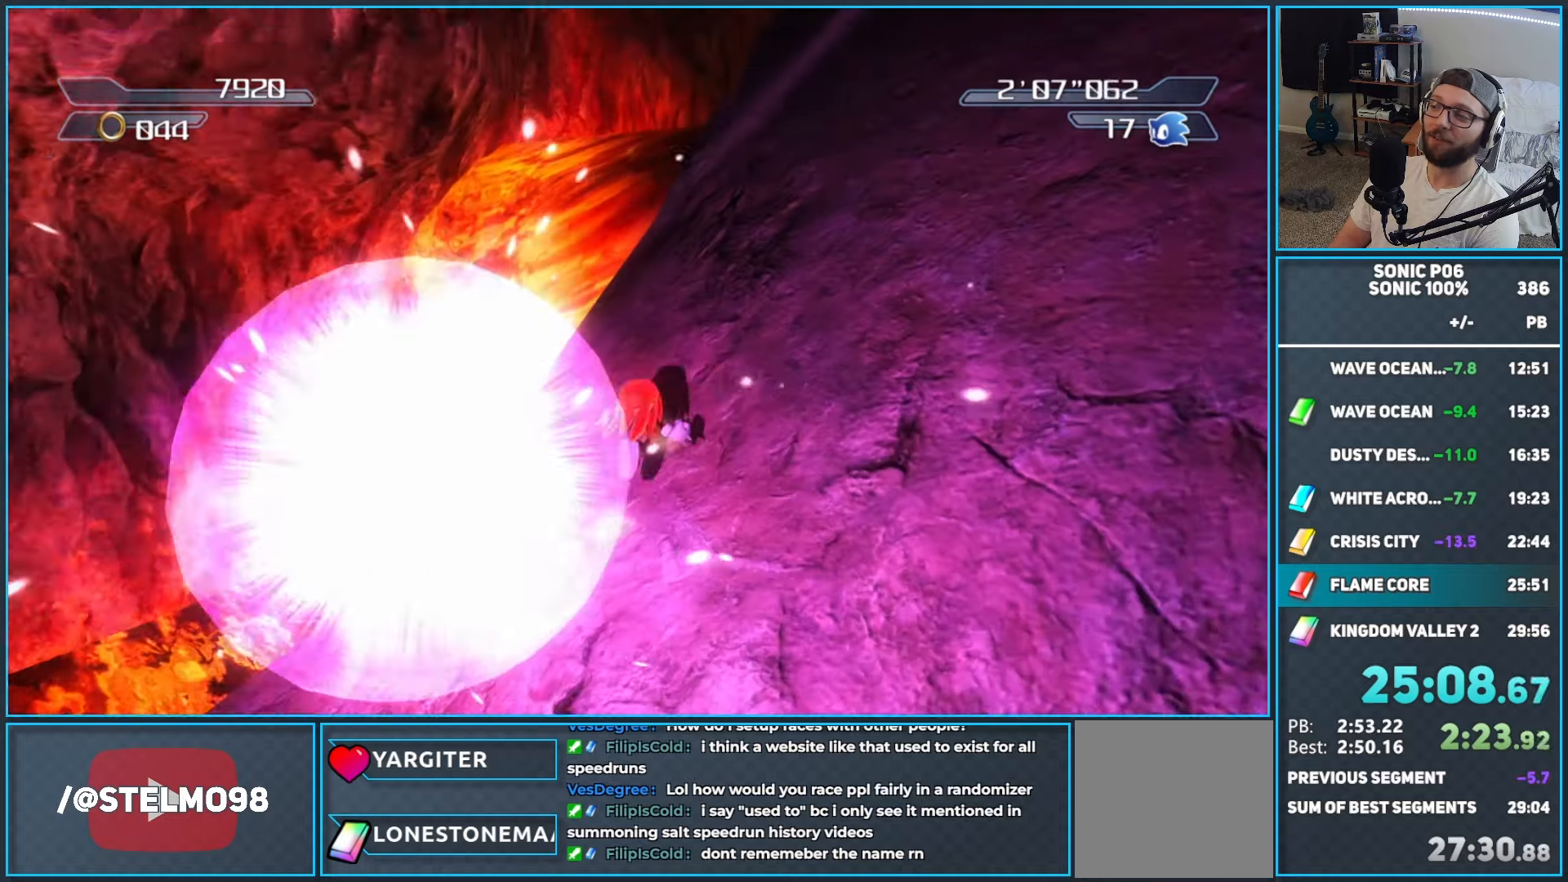
{"buttons": ["A"], "left_stick": "up", "right_stick": "center", "events": [[233, "A", "up"], [317, "left_stick", "up"], [433, "A", "down"]]}
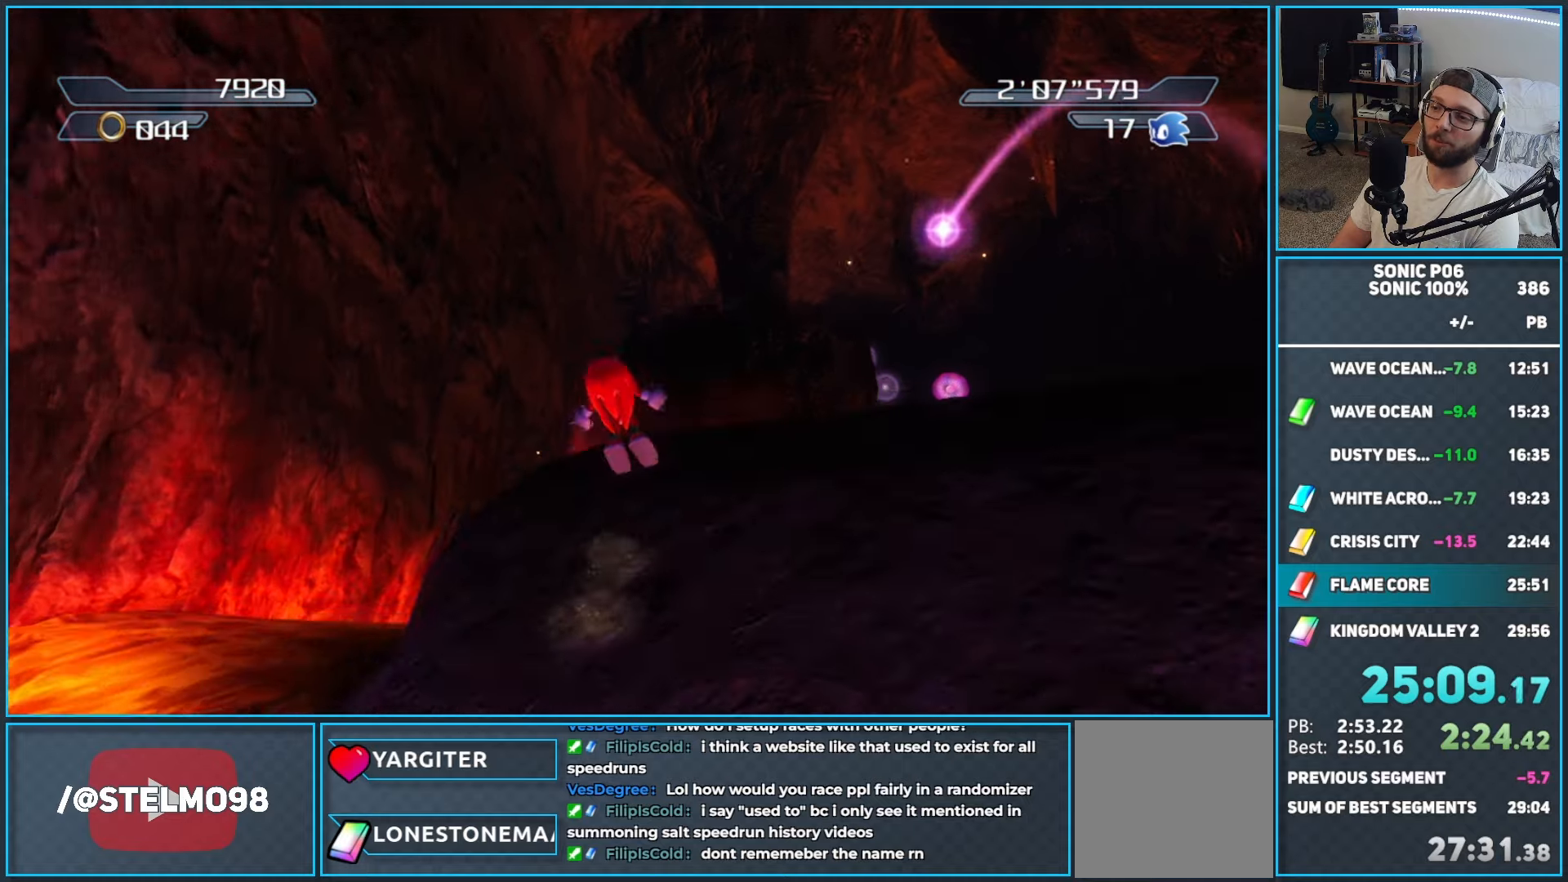
{"buttons": [], "left_stick": "up", "right_stick": "center", "events": [[233, "left_stick", "up-right"], [383, "left_stick", "up"], [417, "A", "up"]]}
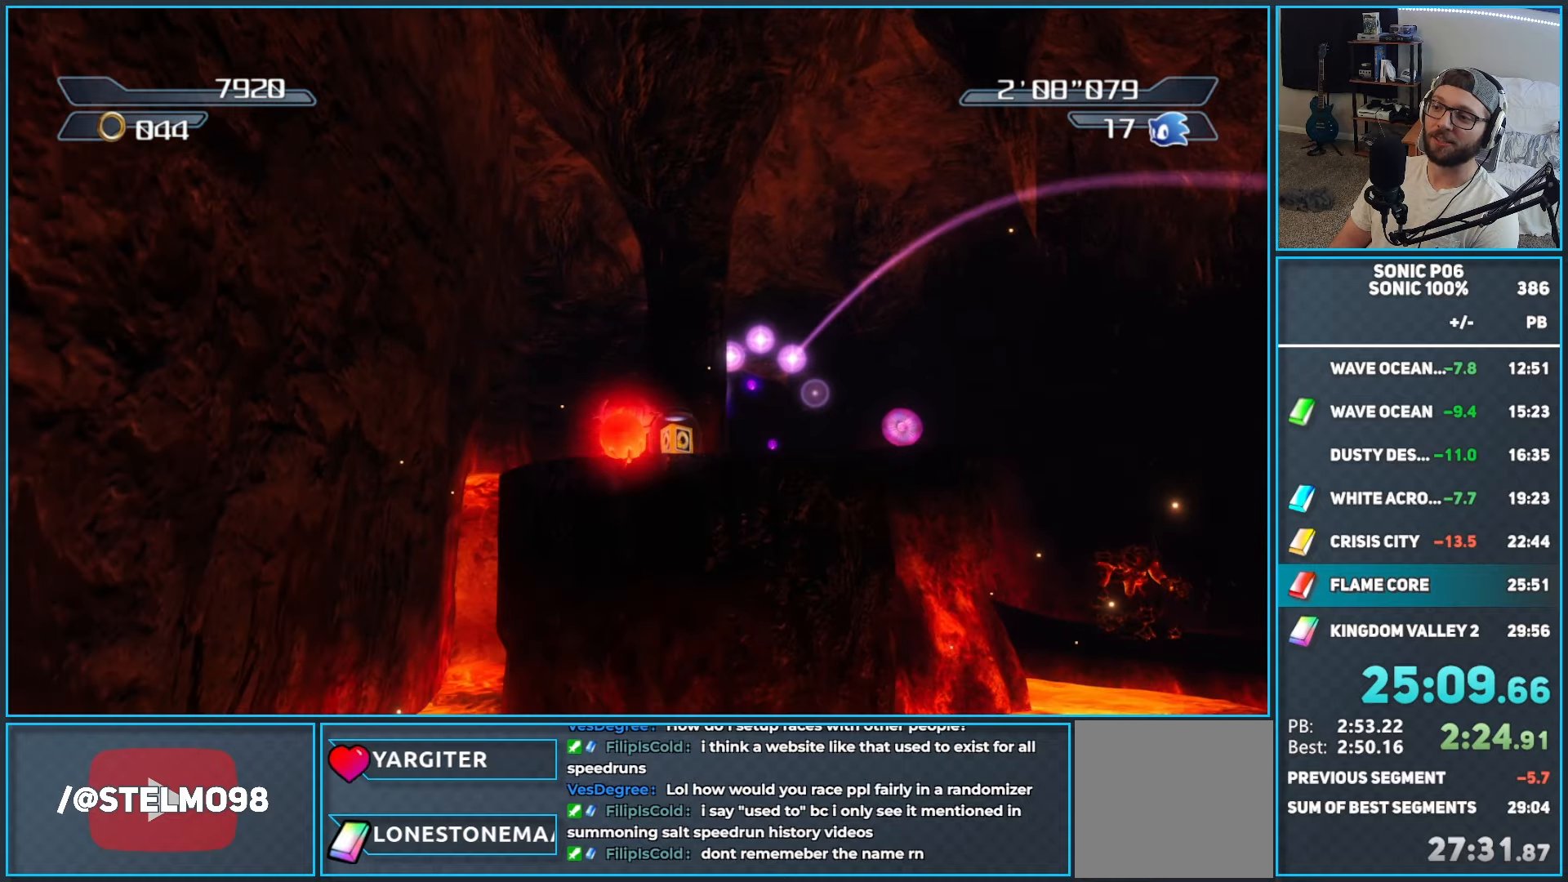
{"buttons": [], "left_stick": "up", "right_stick": "center", "events": [[267, "A", "down"], [367, "A", "up"]]}
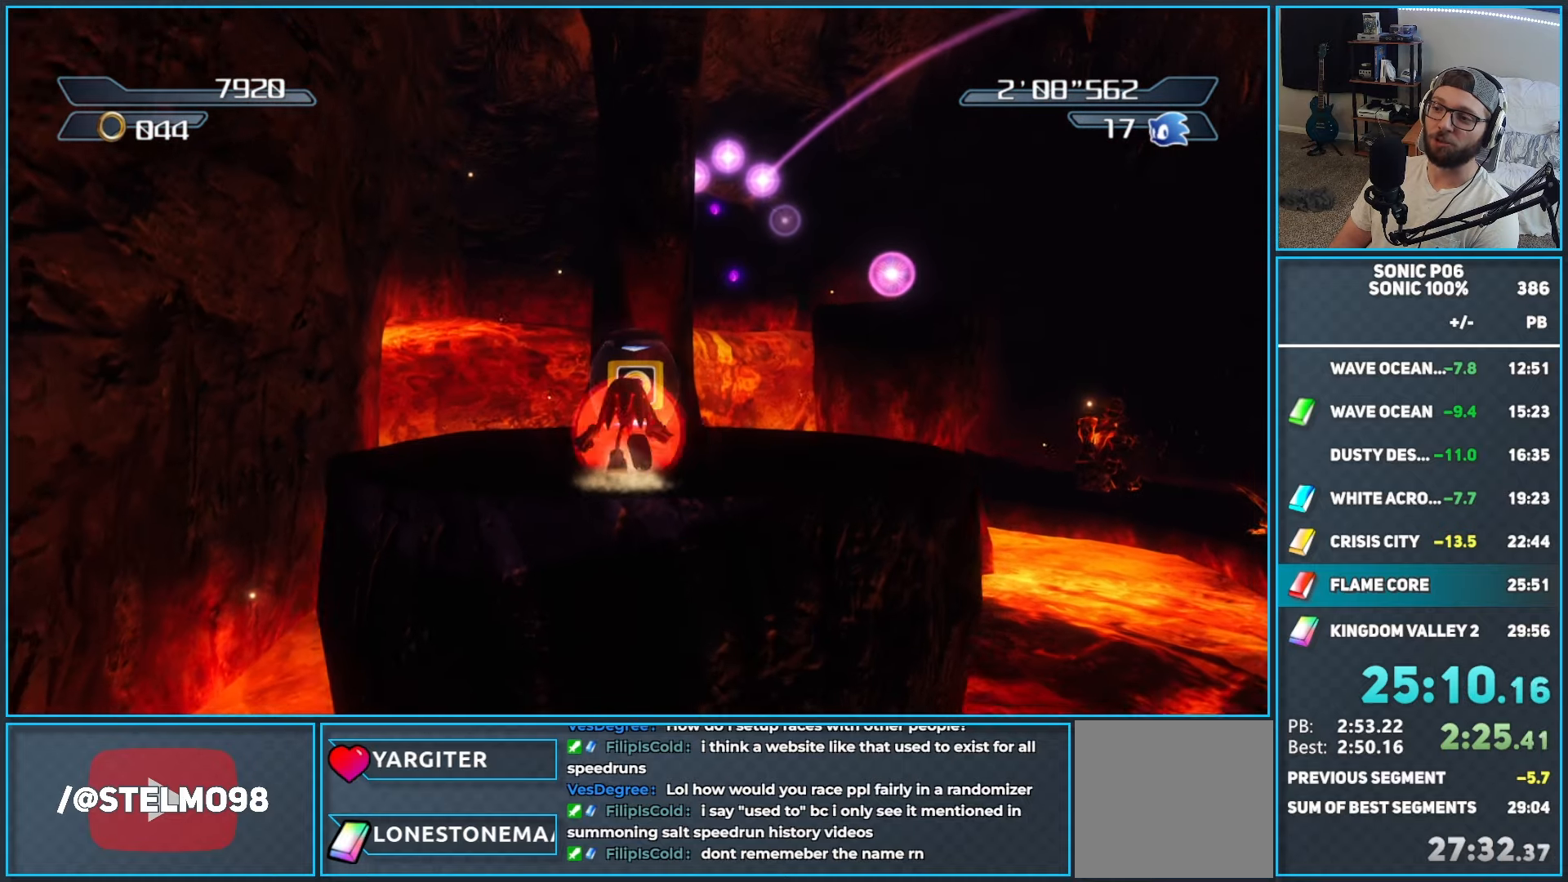
{"buttons": ["A"], "left_stick": "up", "right_stick": "center", "events": [[100, "A", "down"], [117, "left_stick", "up-right"], [467, "left_stick", "up"]]}
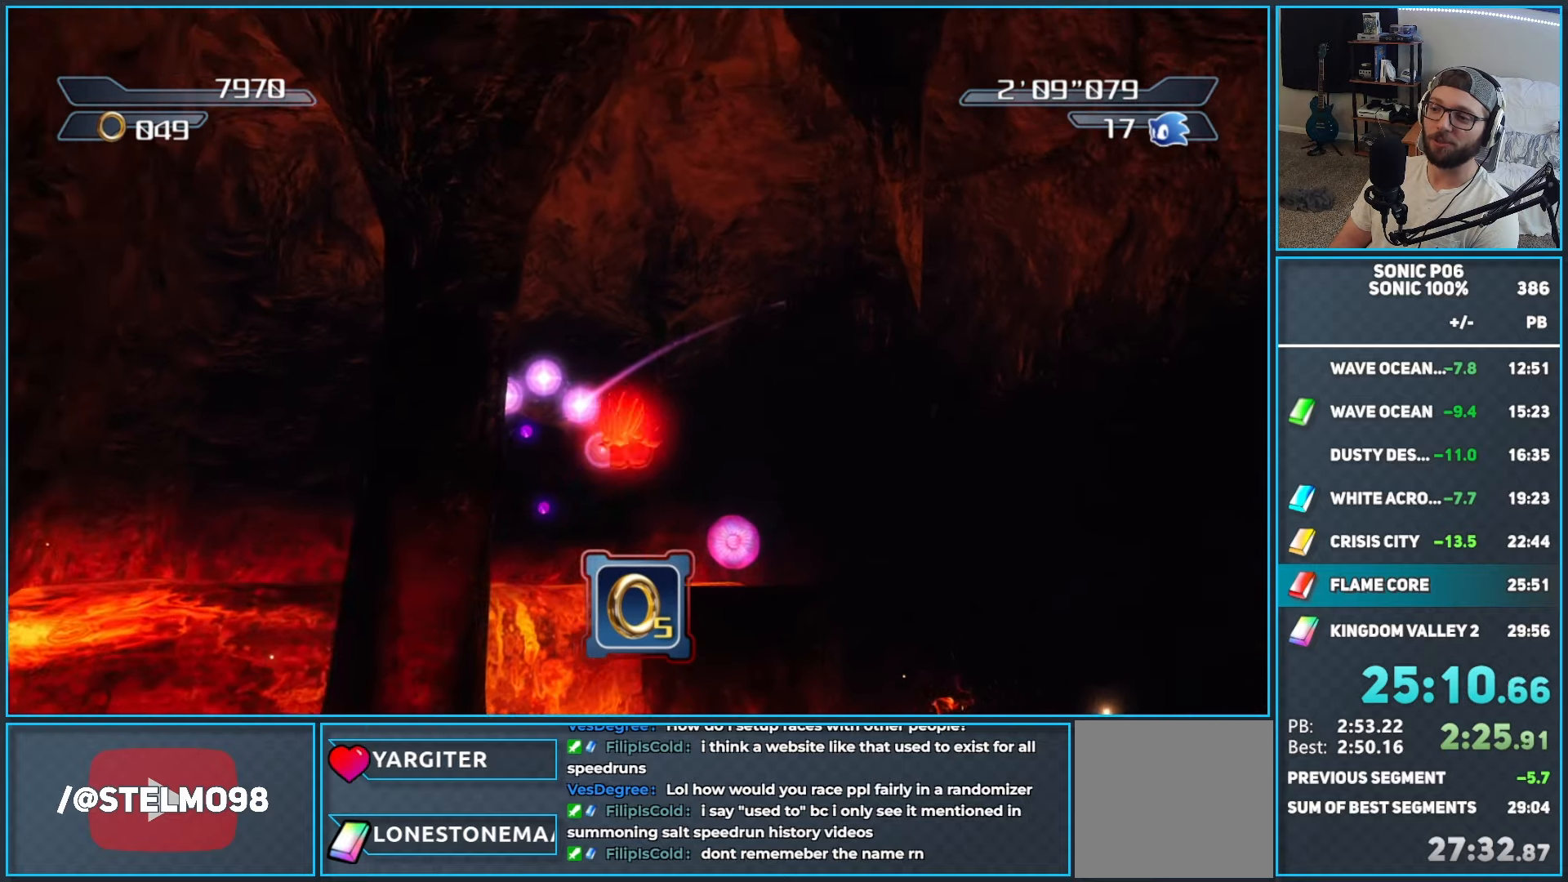
{"buttons": ["A"], "left_stick": "up", "right_stick": "center", "events": [[17, "A", "up"], [67, "A", "down"]]}
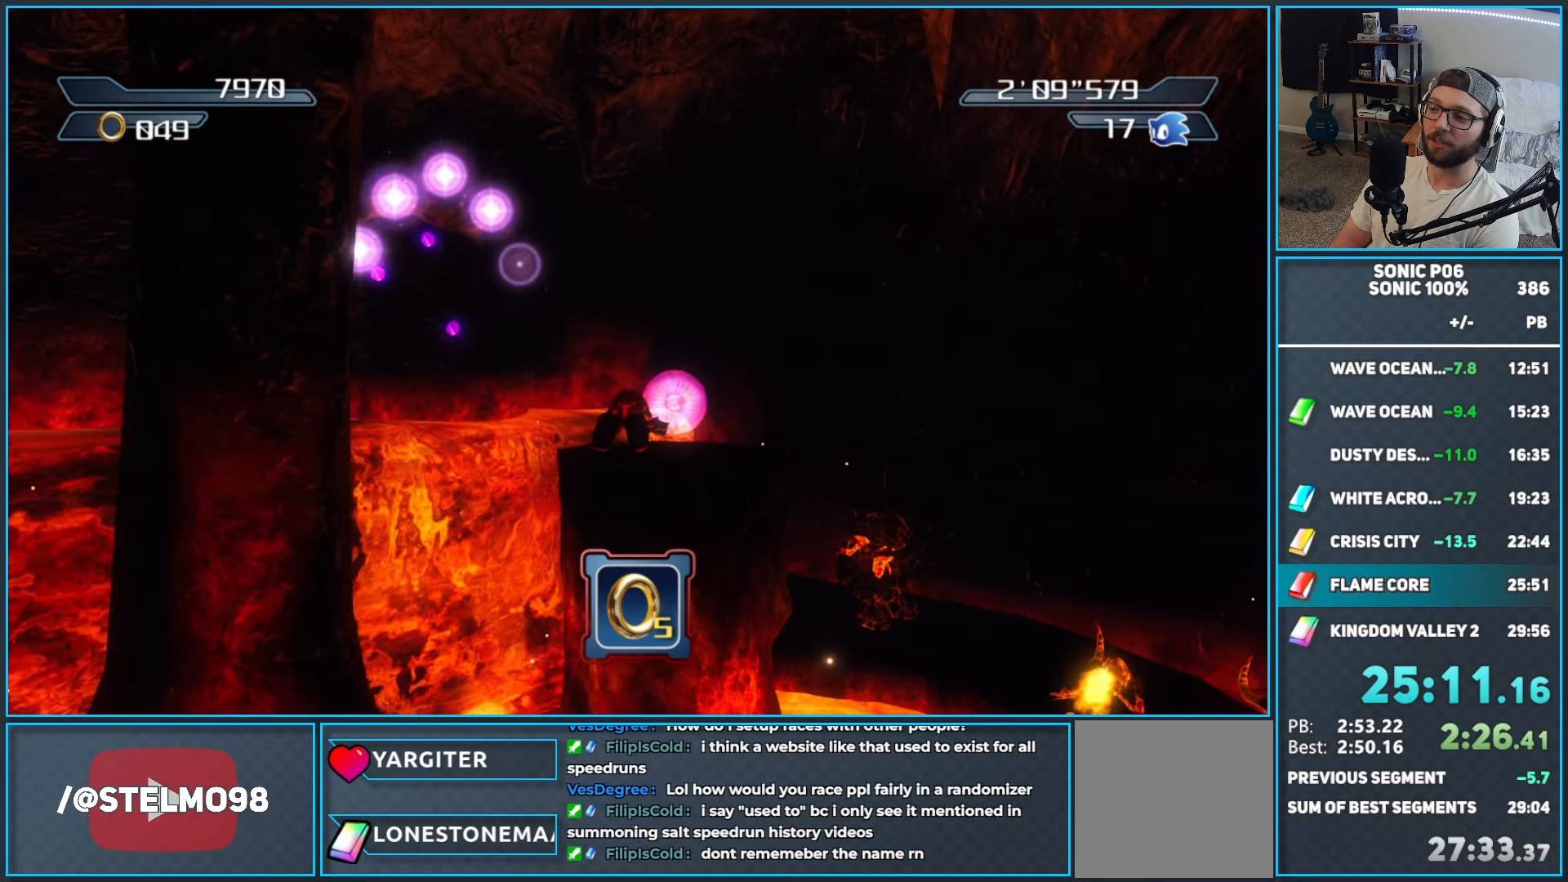
{"buttons": ["A"], "left_stick": "up", "right_stick": "center", "events": []}
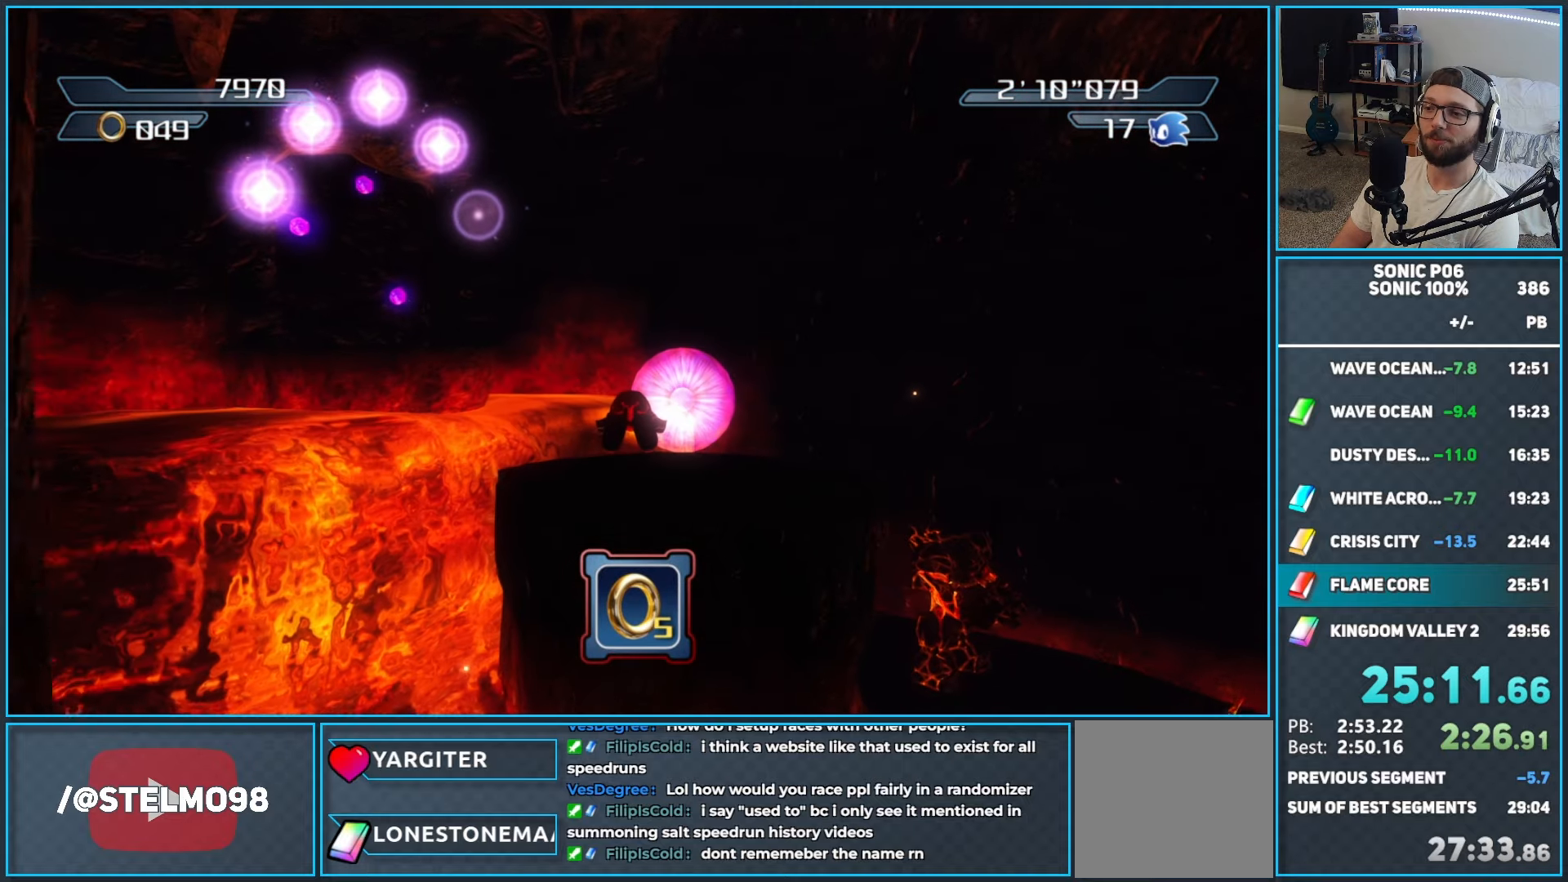
{"buttons": [], "left_stick": "center", "right_stick": "center", "events": [[150, "A", "up"], [217, "X", "down"], [300, "X", "up"], [400, "left_stick", "center"]]}
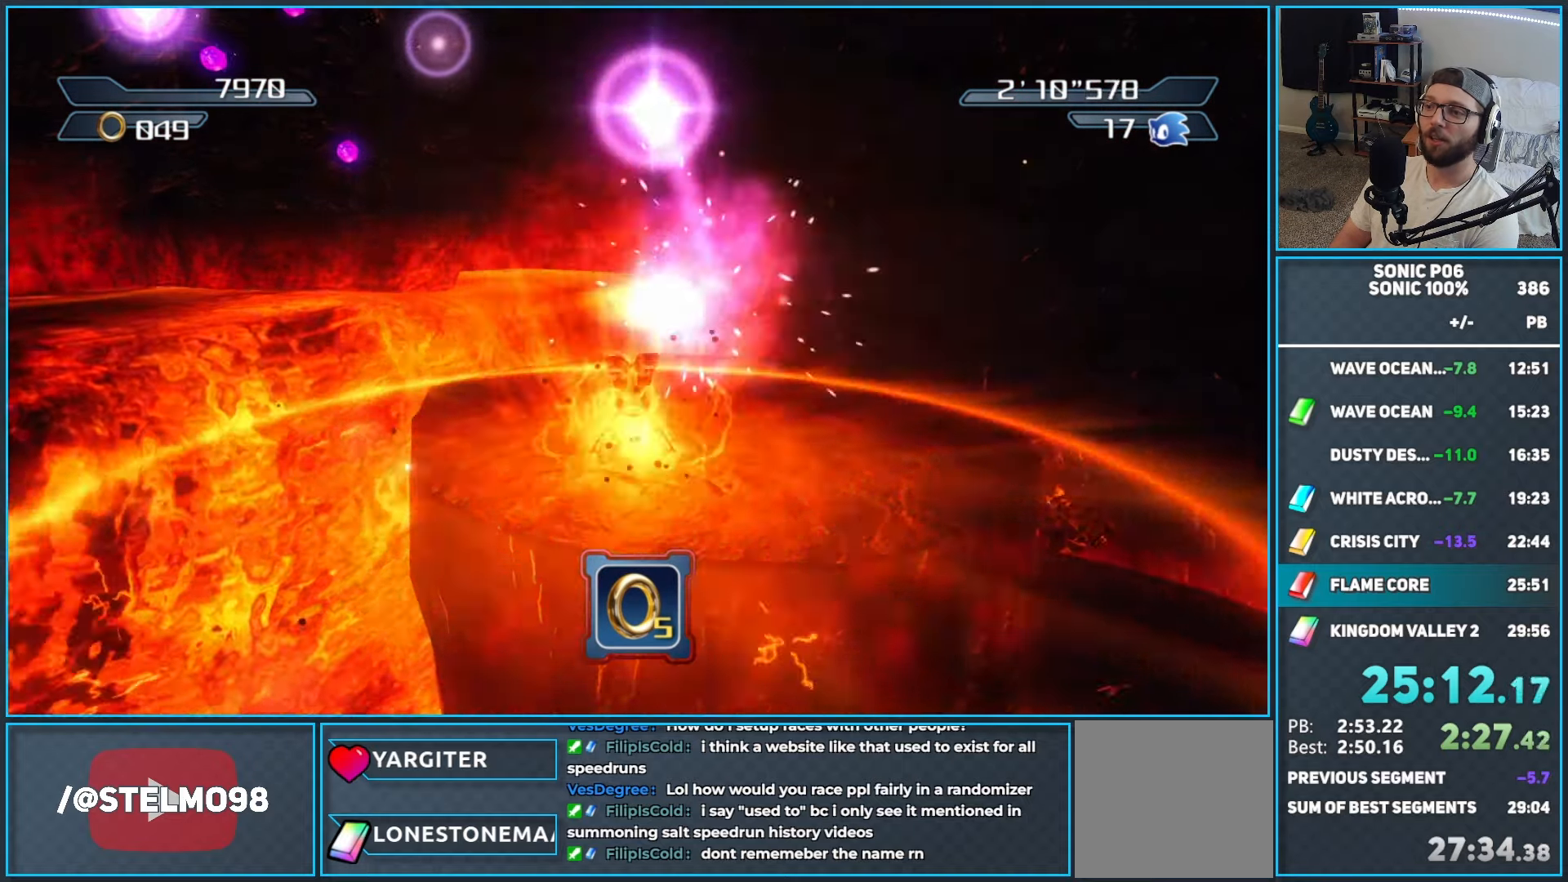
{"buttons": [], "left_stick": "center", "right_stick": "center", "events": []}
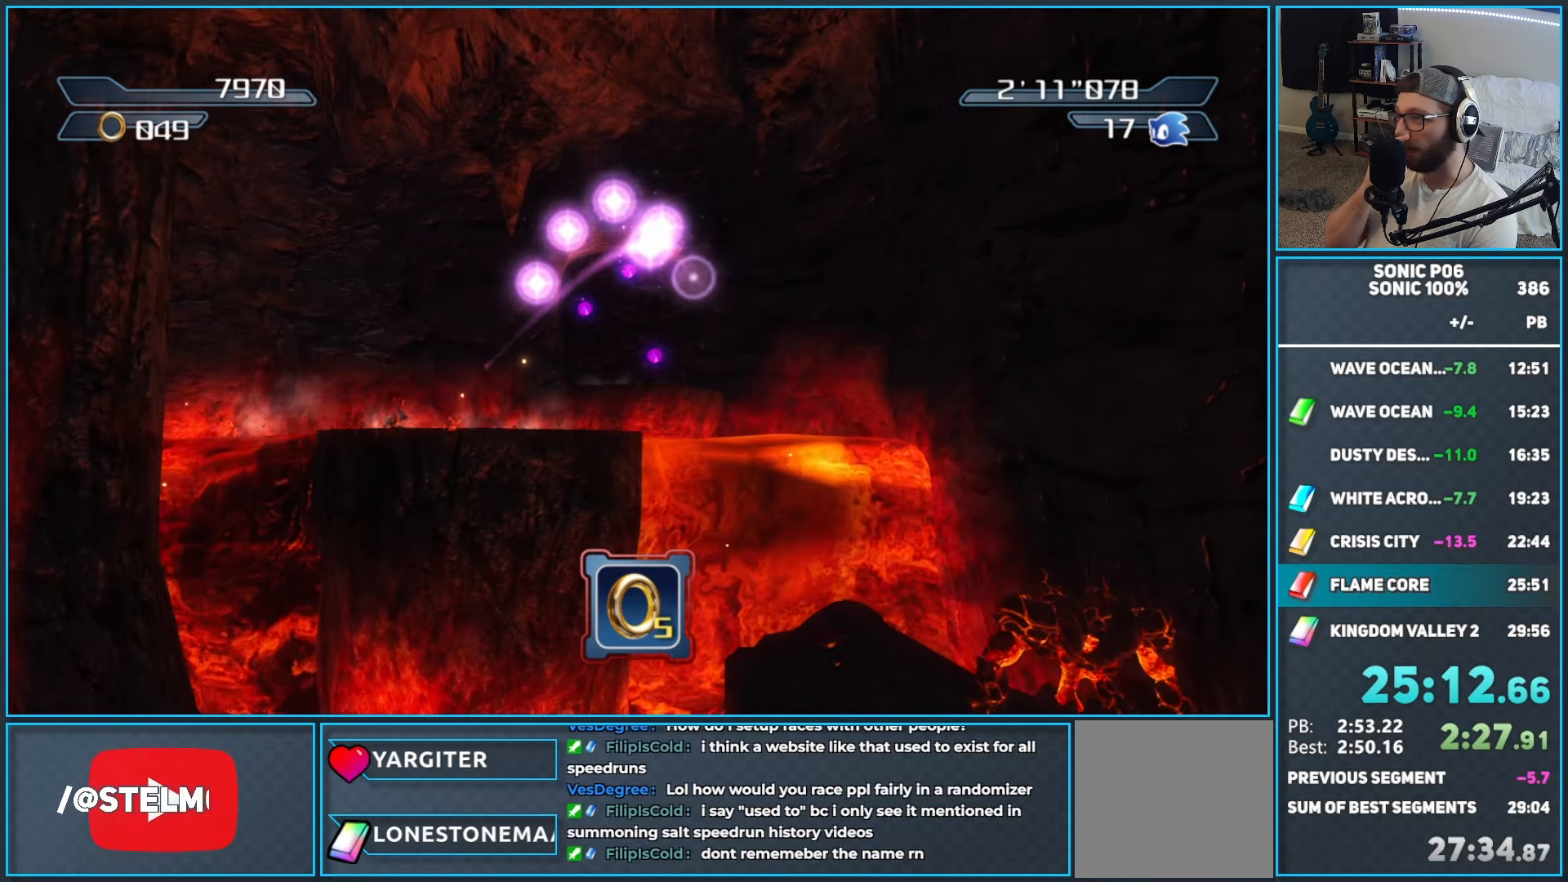
{"buttons": [], "left_stick": "center", "right_stick": "center", "events": []}
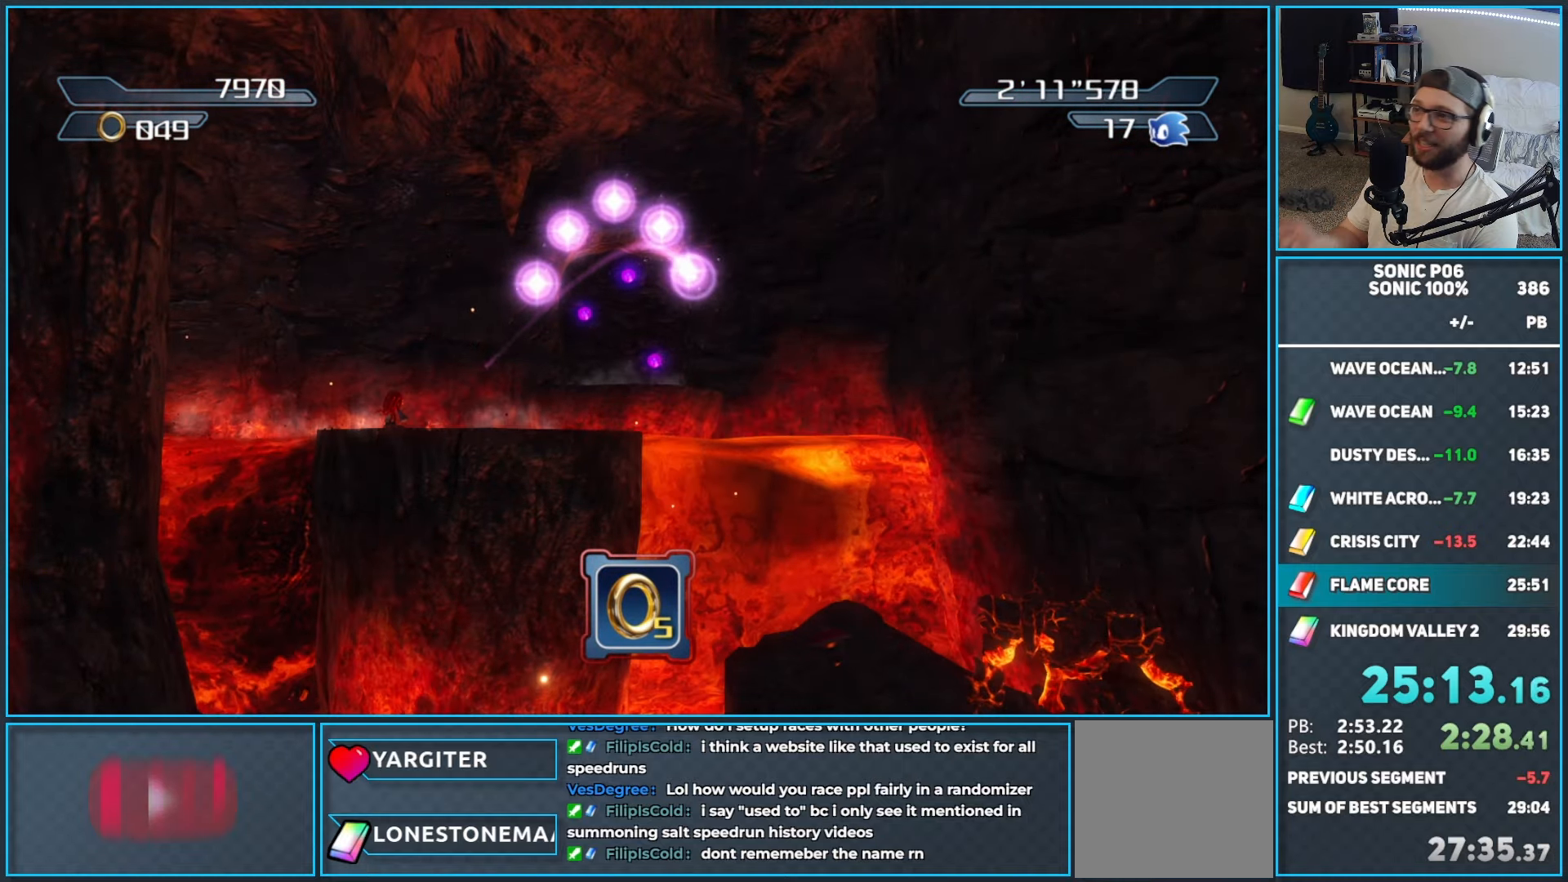
{"buttons": [], "left_stick": "center", "right_stick": "center", "events": []}
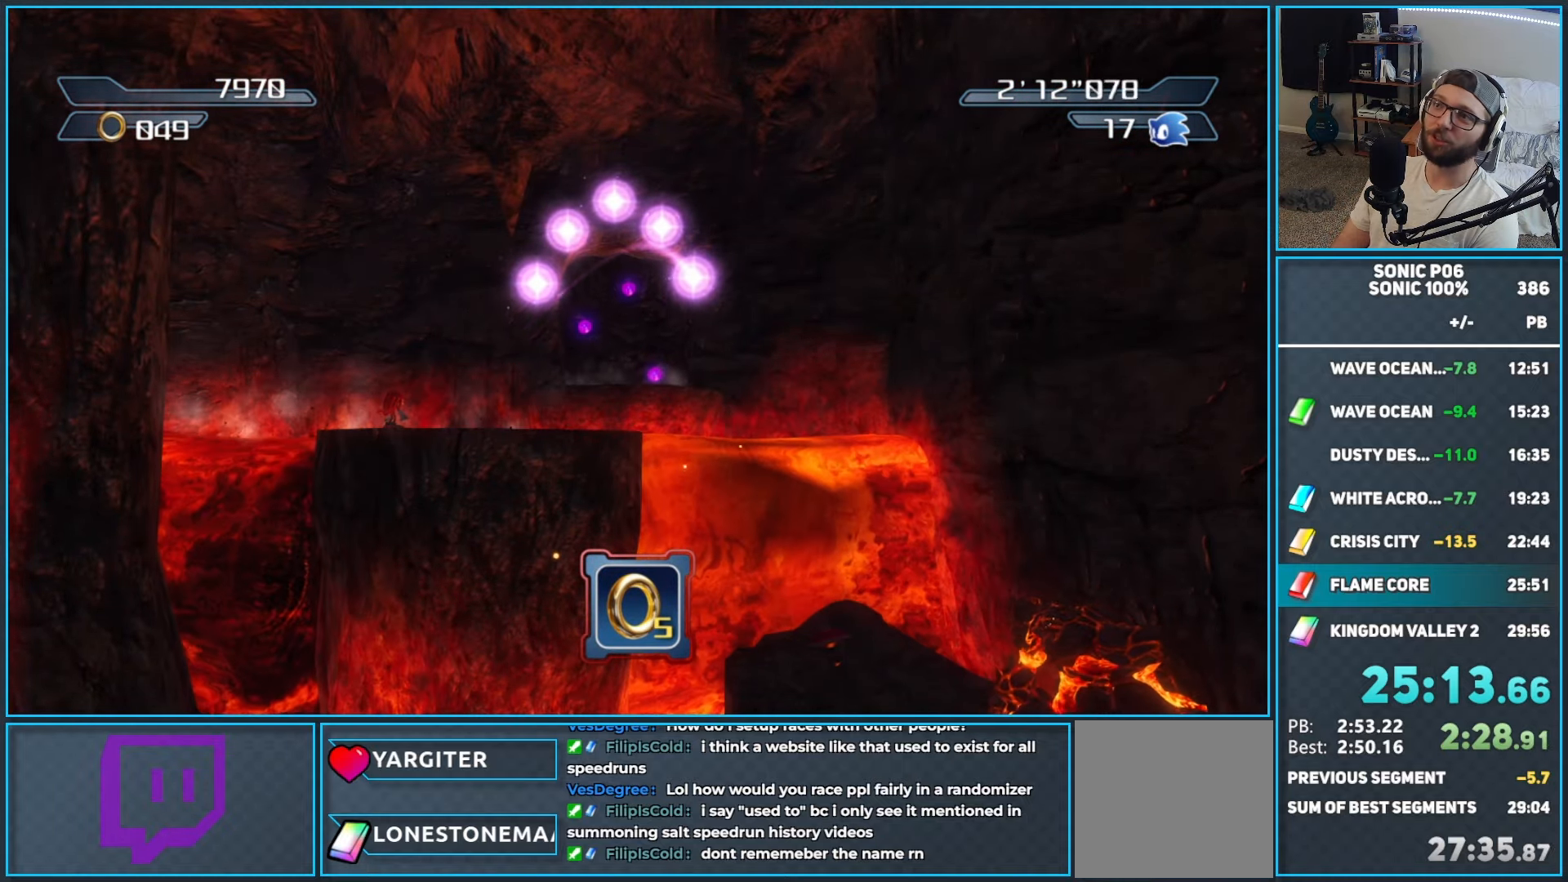
{"buttons": [], "left_stick": "center", "right_stick": "center", "events": []}
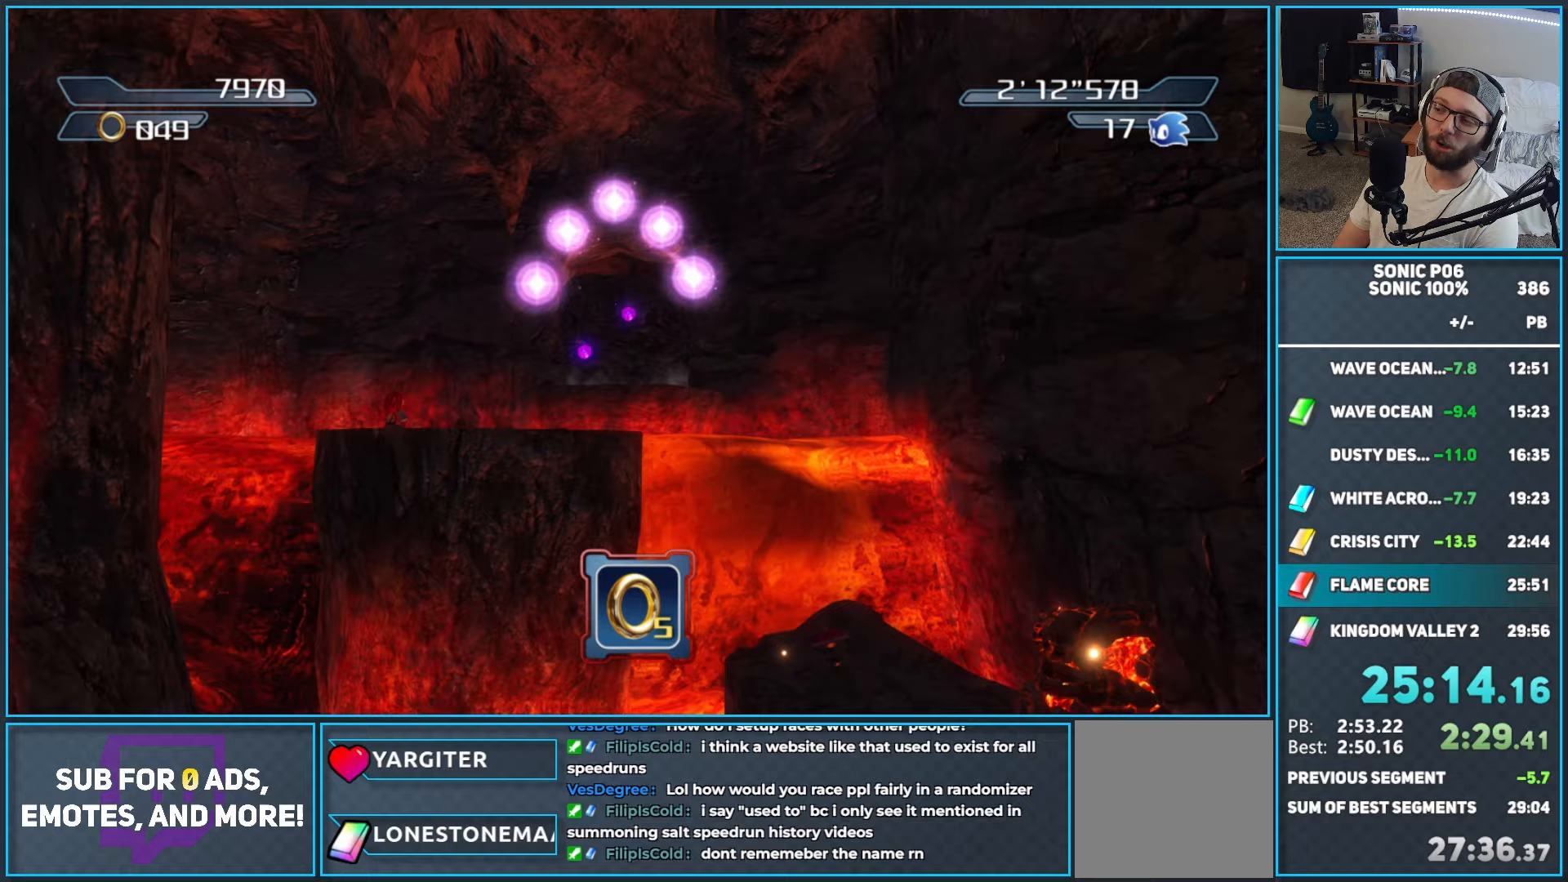
{"buttons": [], "left_stick": "center", "right_stick": "center", "events": []}